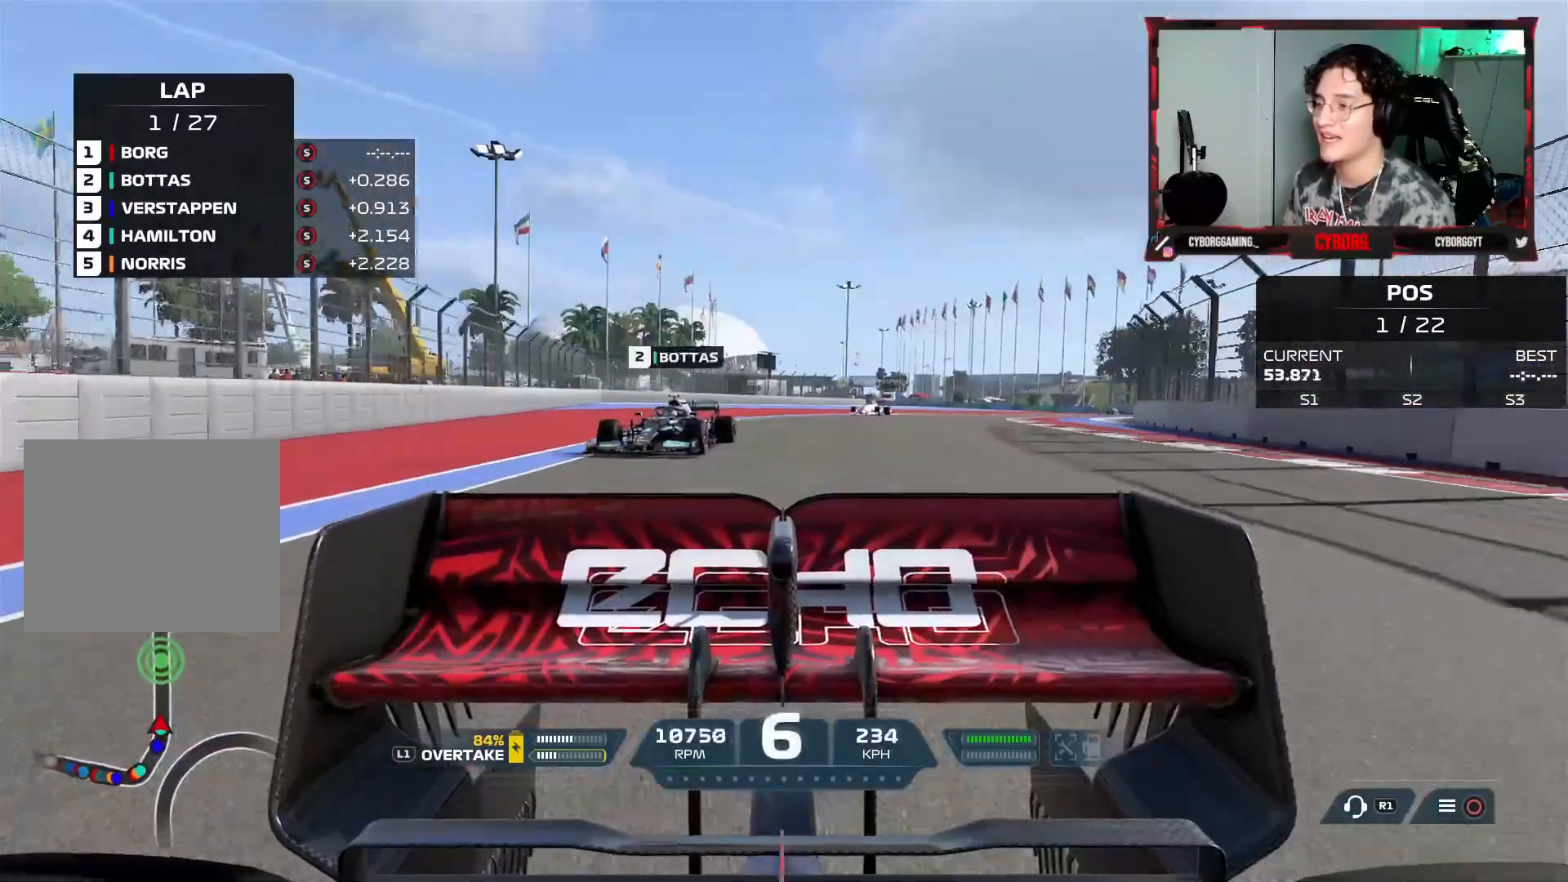
Gameplay with a controller (PlayStation layout); each line is a JSON object with the inputs held at the frame after it (dt_ms = milliseconds from this image to that frame). "events" lists button and stick changes between this image and that frame as [ms after this image, input, new state], when the widget could be followed in between.
{"dt_ms": 500, "buttons": ["R2"], "left_stick": "center", "right_stick": "center", "events": [[33, "R1", "up"], [83, "left_stick", "left"], [300, "left_stick", "center"]]}
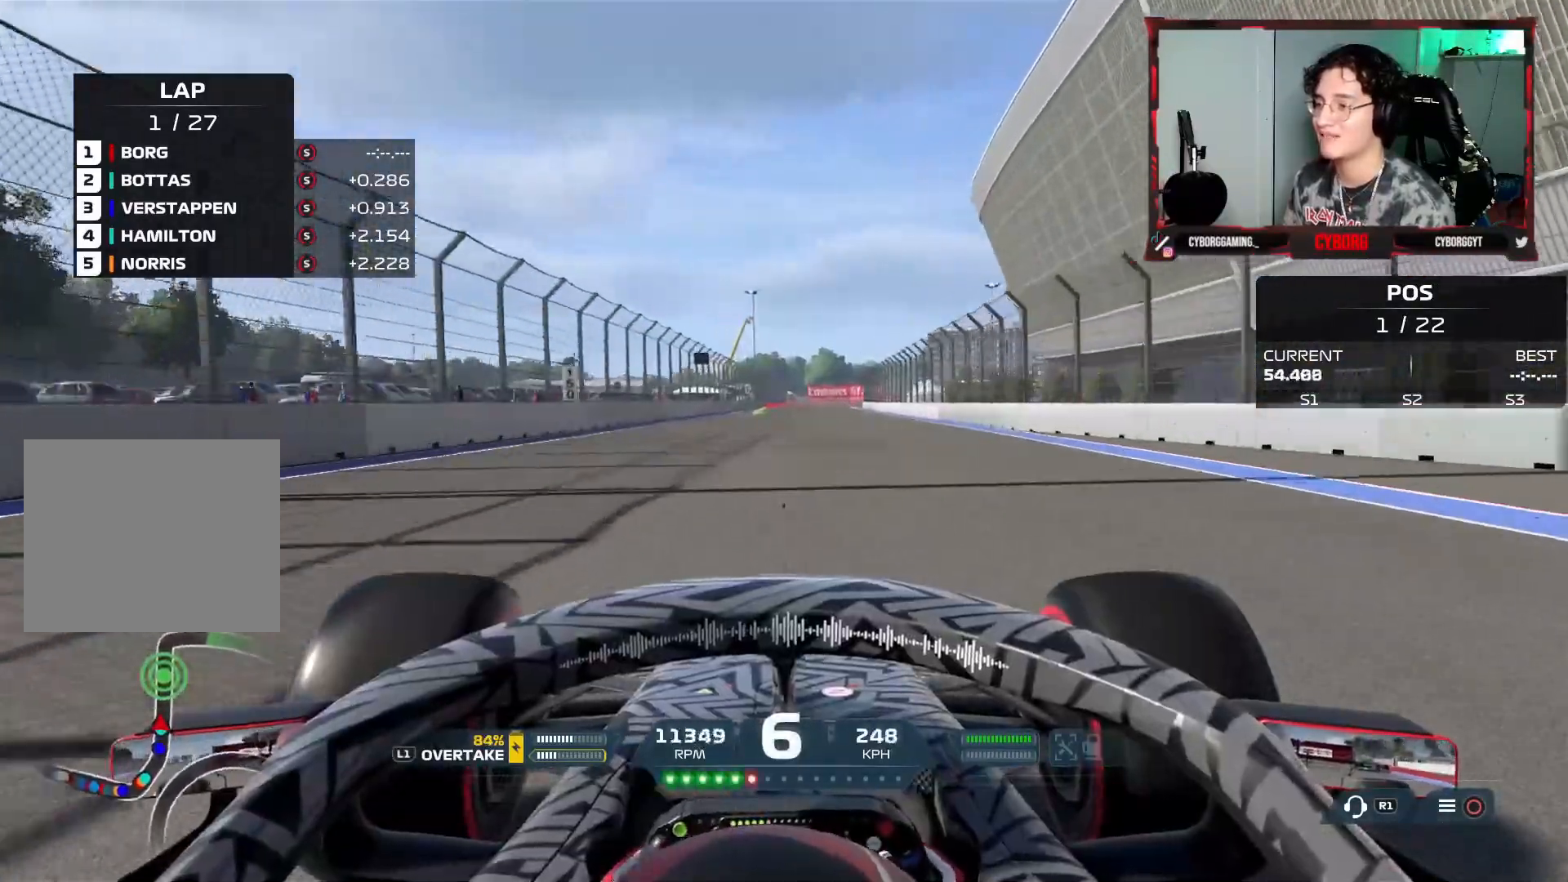
{"dt_ms": 500, "buttons": ["CROSS", "R2"], "left_stick": "center", "right_stick": "center", "events": [[167, "left_stick", "left"], [383, "CROSS", "down"], [400, "left_stick", "center"]]}
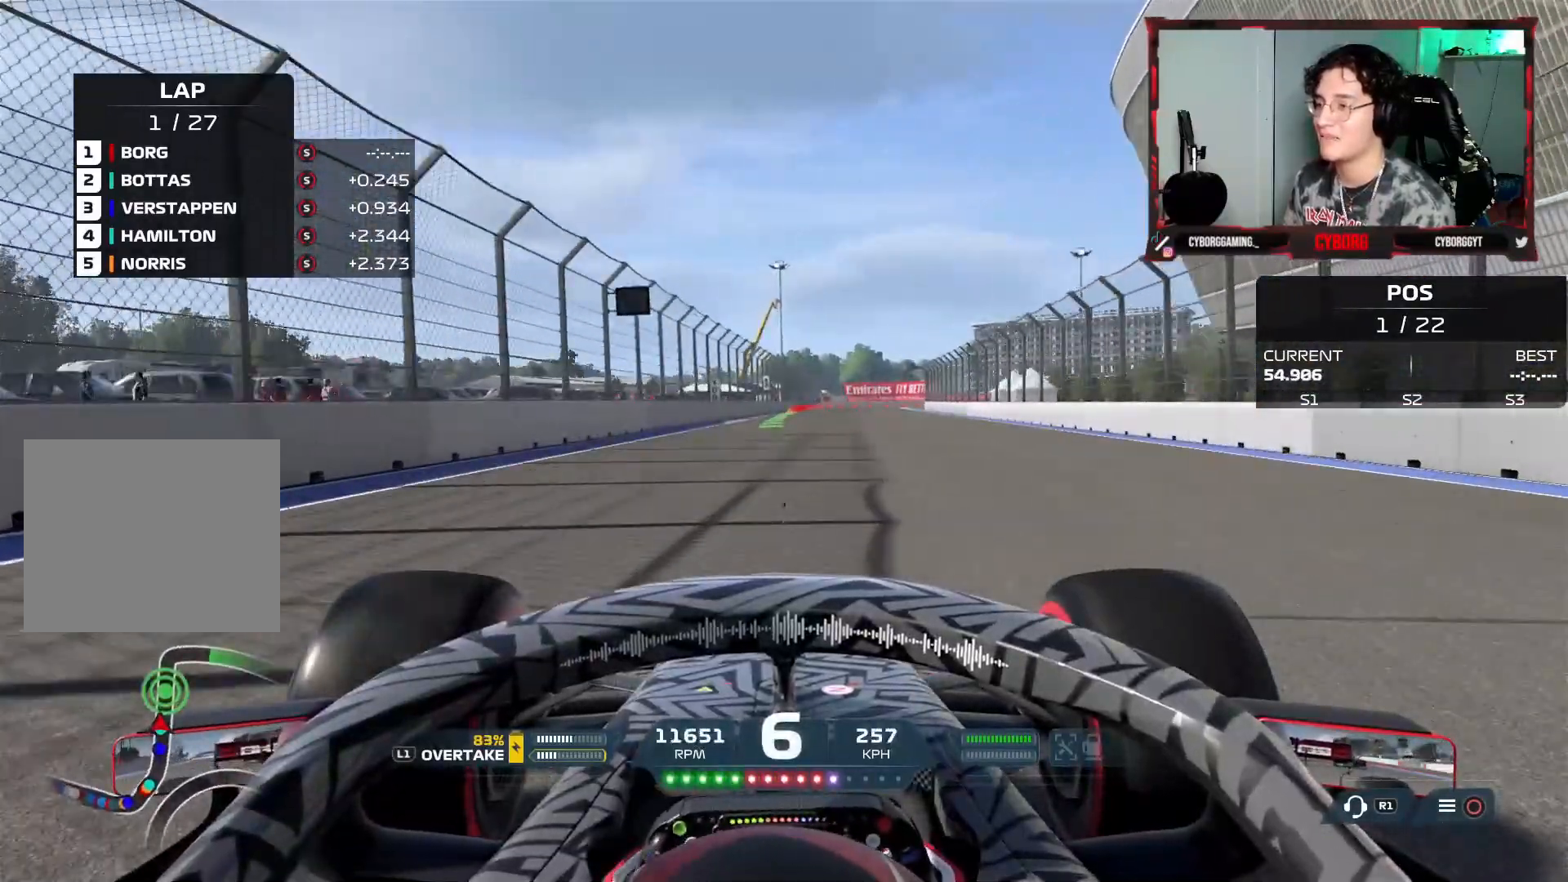
{"dt_ms": 500, "buttons": ["R2"], "left_stick": "right", "right_stick": "center", "events": [[100, "CROSS", "up"], [333, "left_stick", "right"]]}
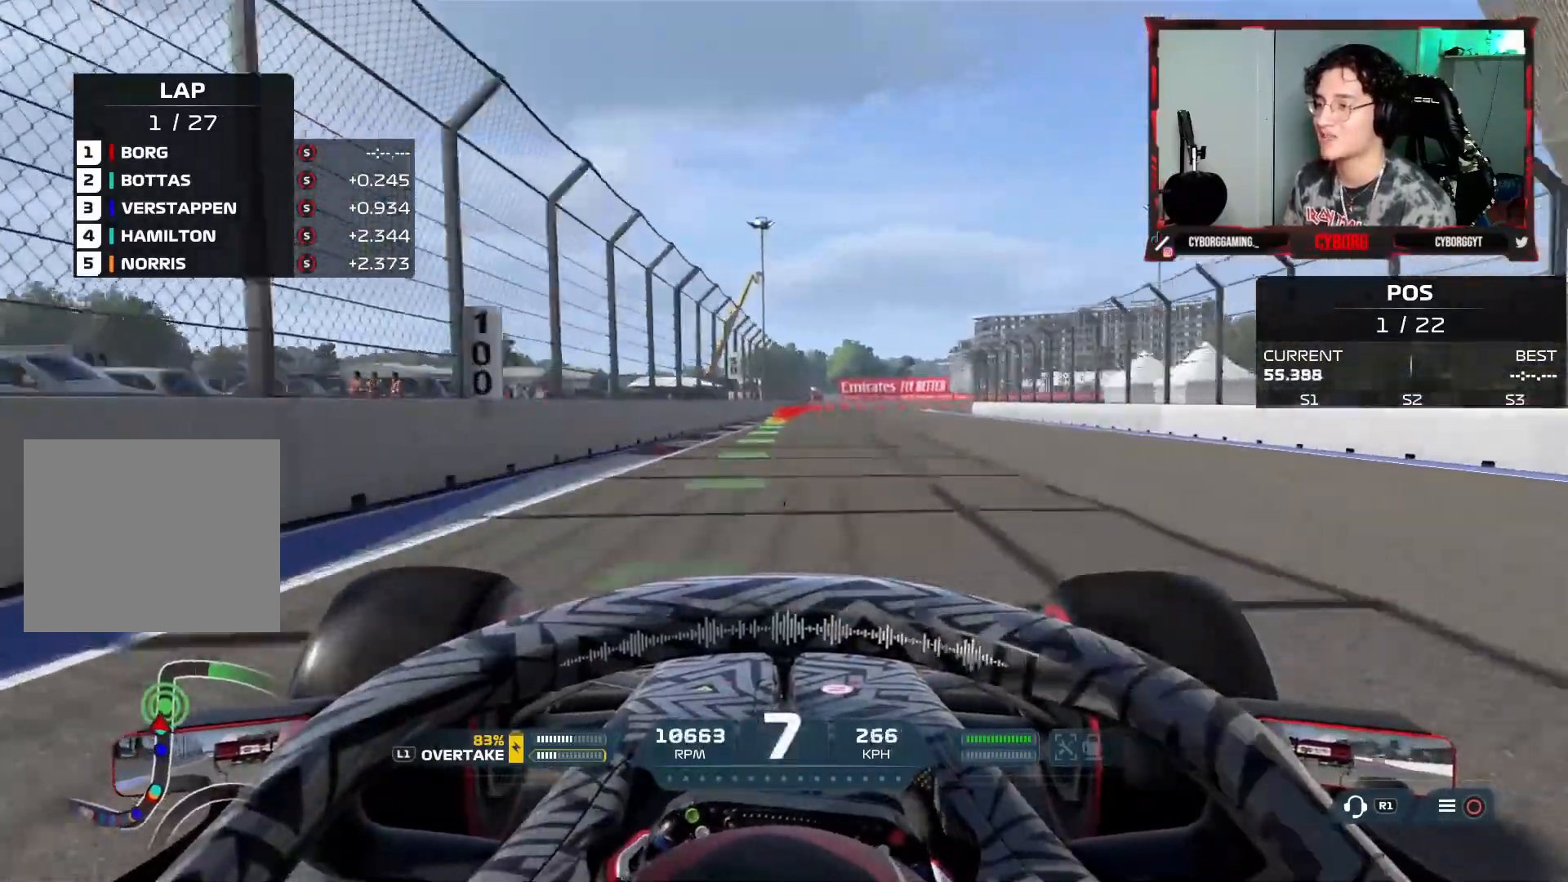
{"dt_ms": 500, "buttons": ["SQUARE", "L2"], "left_stick": "center", "right_stick": "center", "events": [[17, "left_stick", "center"], [267, "L2", "down"], [317, "SQUARE", "down"], [333, "R2", "up"], [417, "SQUARE", "up"], [500, "SQUARE", "down"]]}
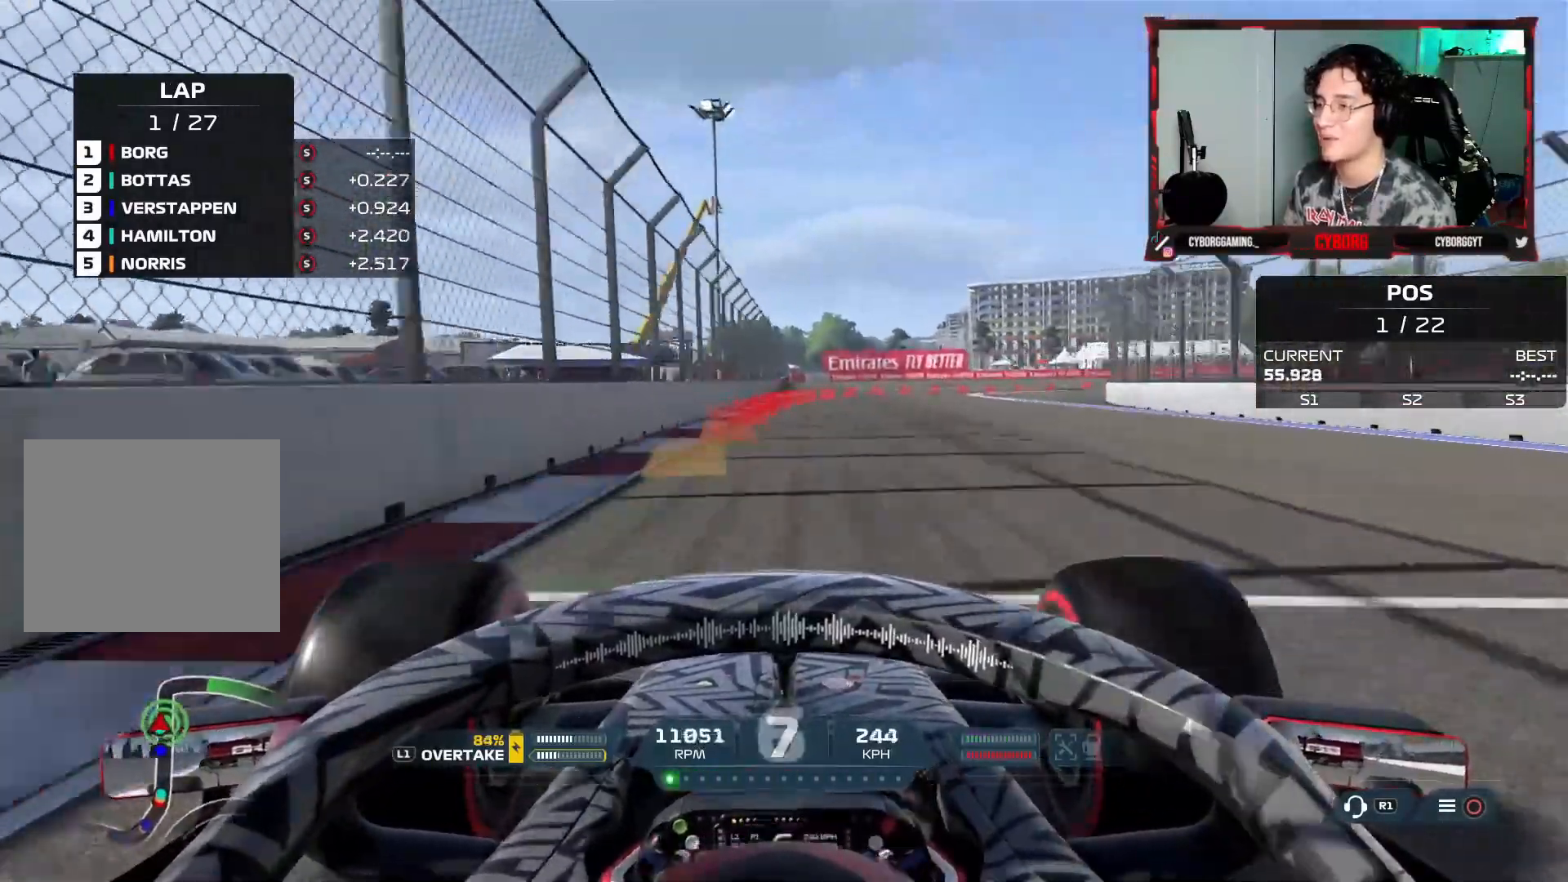
{"dt_ms": 500, "buttons": ["SQUARE", "L2"], "left_stick": "right", "right_stick": "center", "events": [[150, "SQUARE", "up"], [233, "L1", "down"], [267, "SQUARE", "down"], [283, "left_stick", "right"], [317, "L1", "up"], [333, "SQUARE", "up"], [367, "L1", "down"], [467, "L1", "up"], [467, "SQUARE", "down"]]}
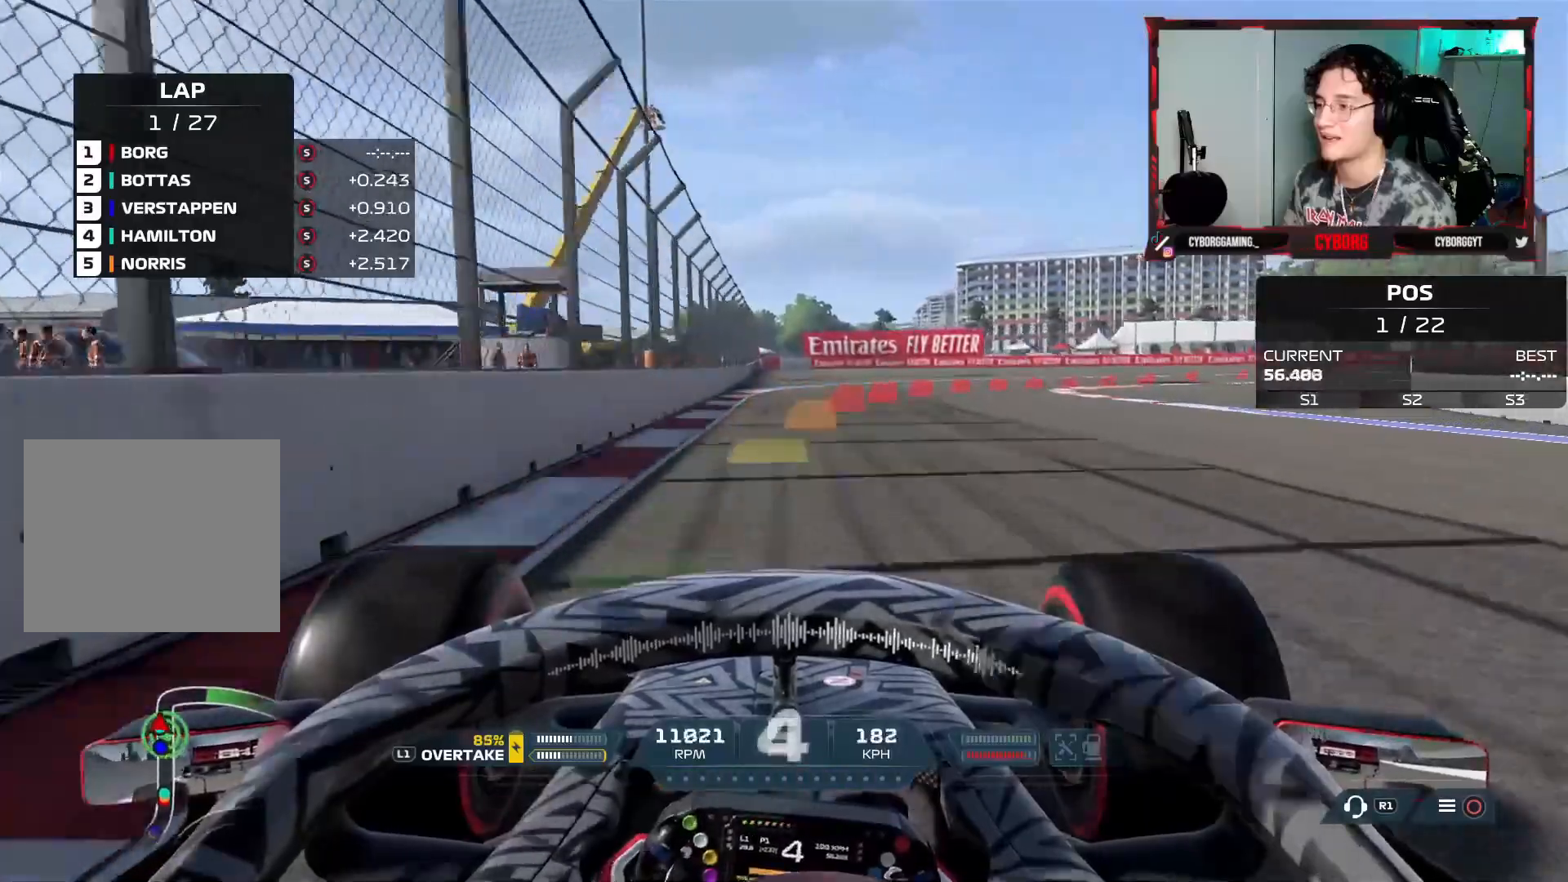
{"dt_ms": 500, "buttons": ["L2"], "left_stick": "right", "right_stick": "center", "events": [[67, "L1", "down"], [67, "SQUARE", "up"], [383, "L1", "up"]]}
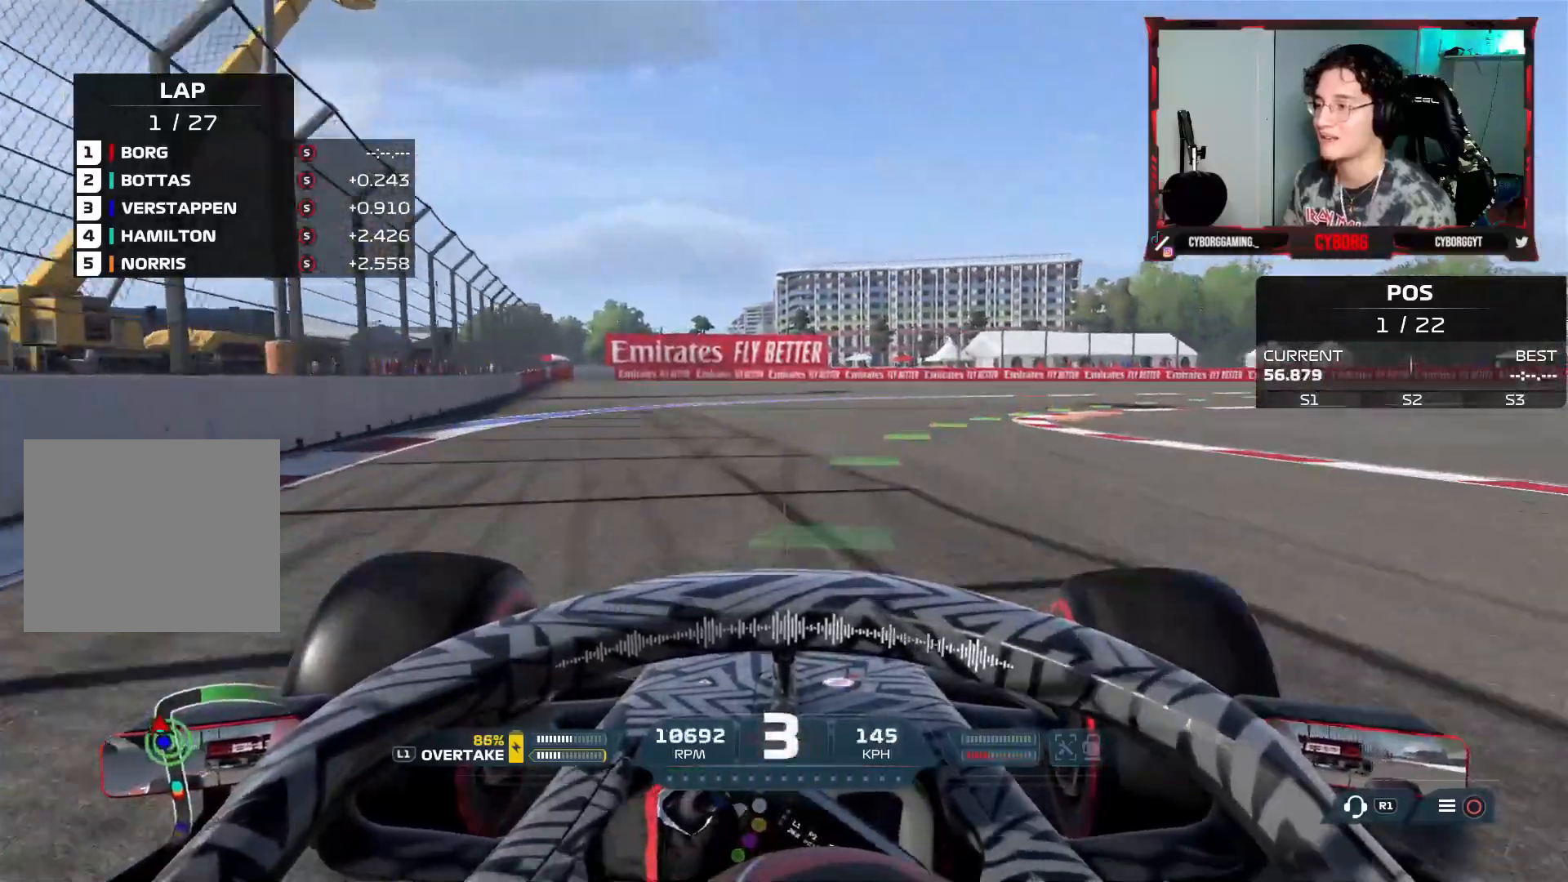
{"dt_ms": 500, "buttons": [], "left_stick": "right", "right_stick": "center", "events": [[167, "L2", "up"]]}
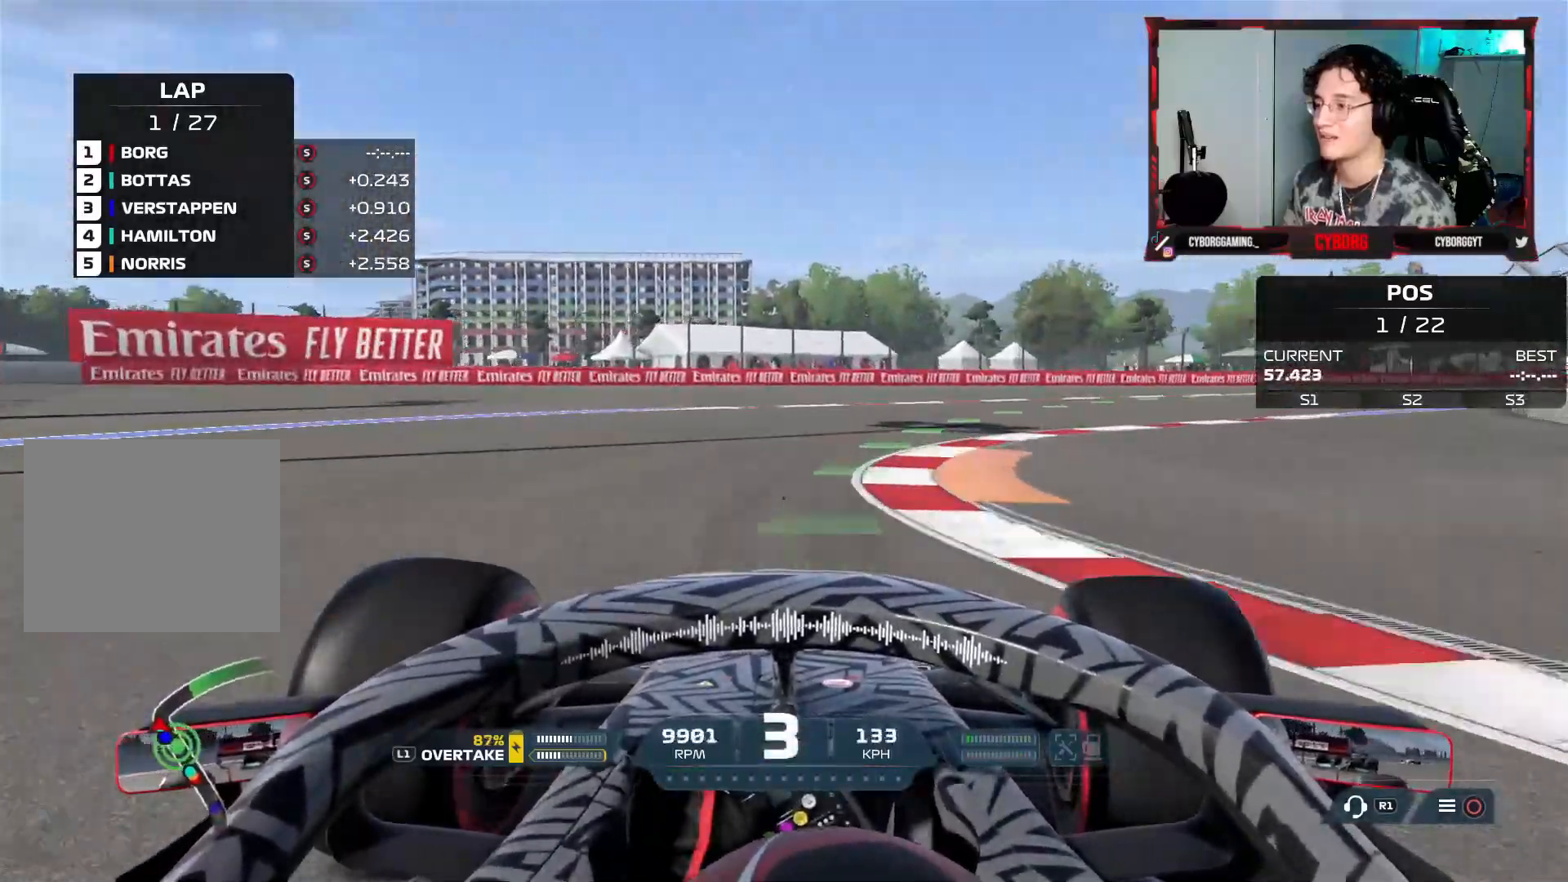
{"dt_ms": 500, "buttons": ["R2"], "left_stick": "right", "right_stick": "center"}
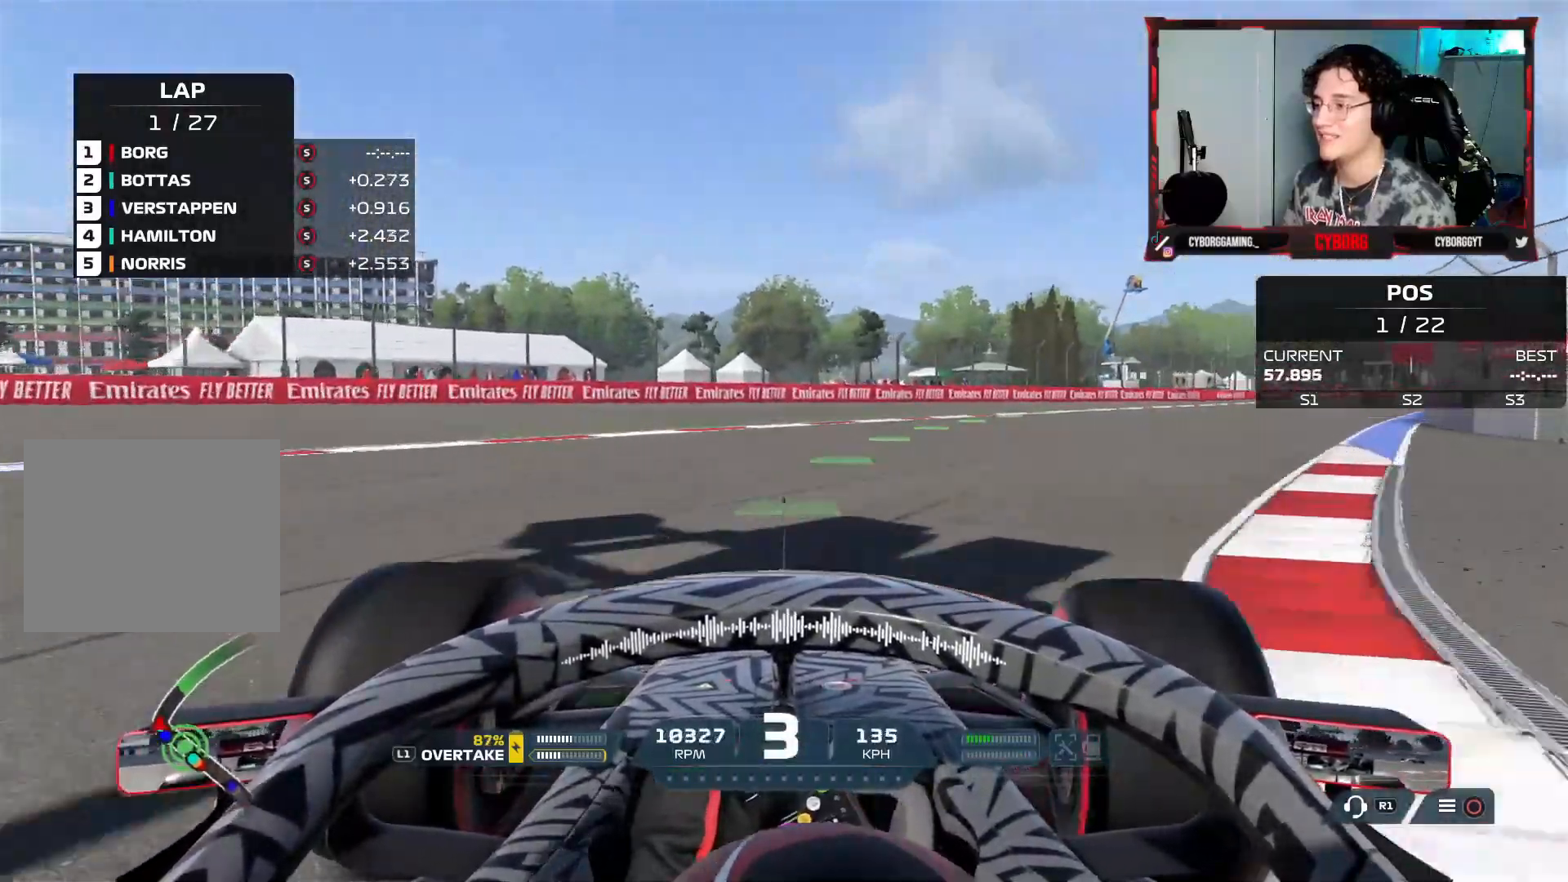
{"dt_ms": 500, "buttons": ["R2"], "left_stick": "right", "right_stick": "center", "events": []}
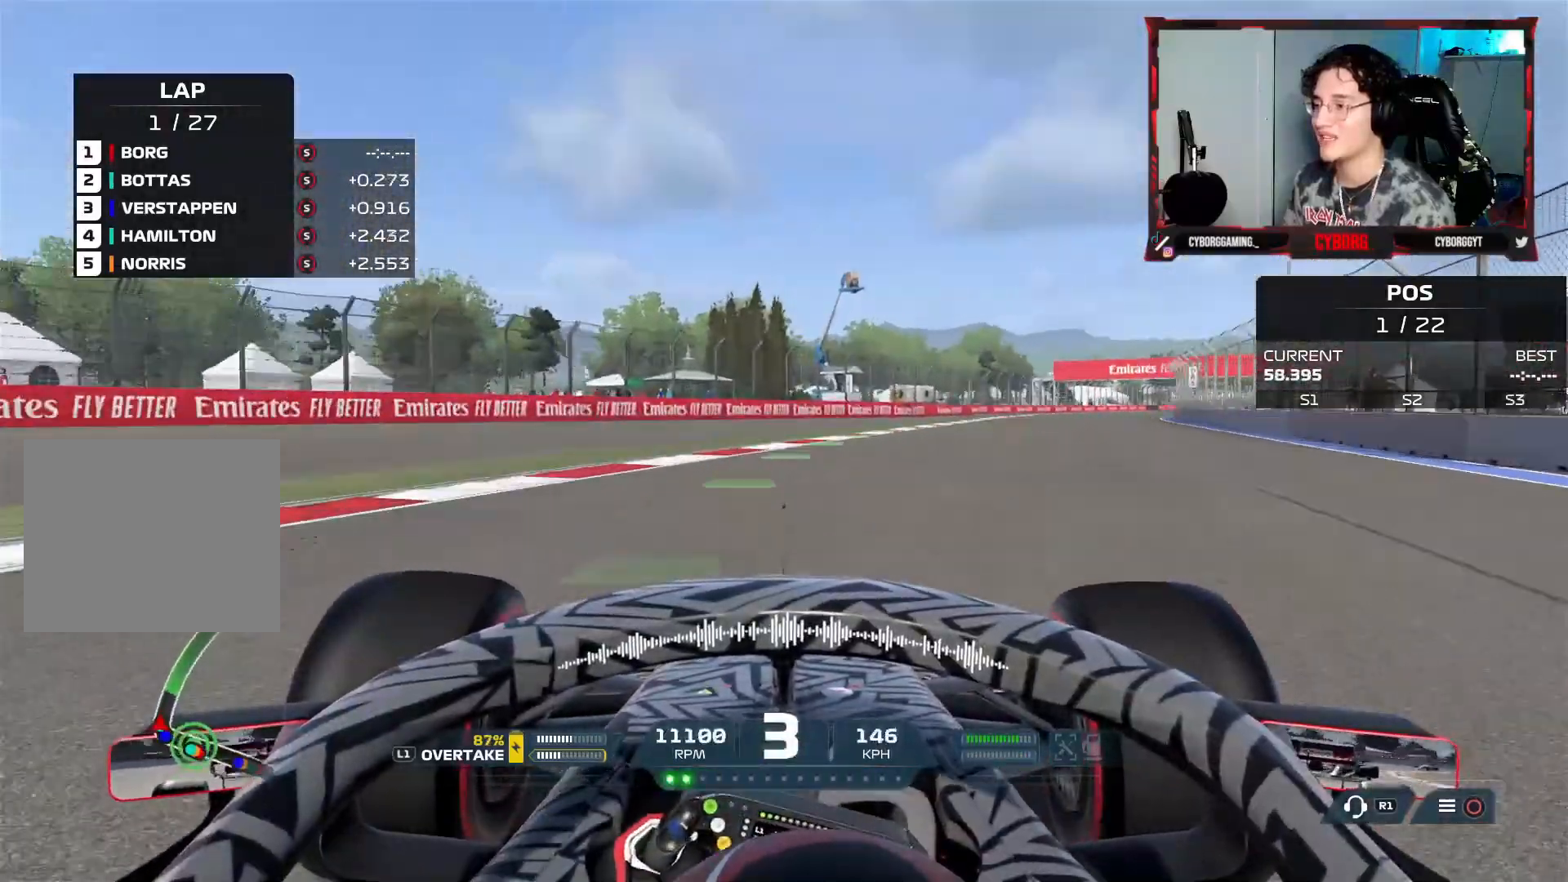
{"dt_ms": 500, "buttons": ["R2"], "left_stick": "right", "right_stick": "center", "events": [[67, "CROSS", "down"], [200, "CROSS", "up"]]}
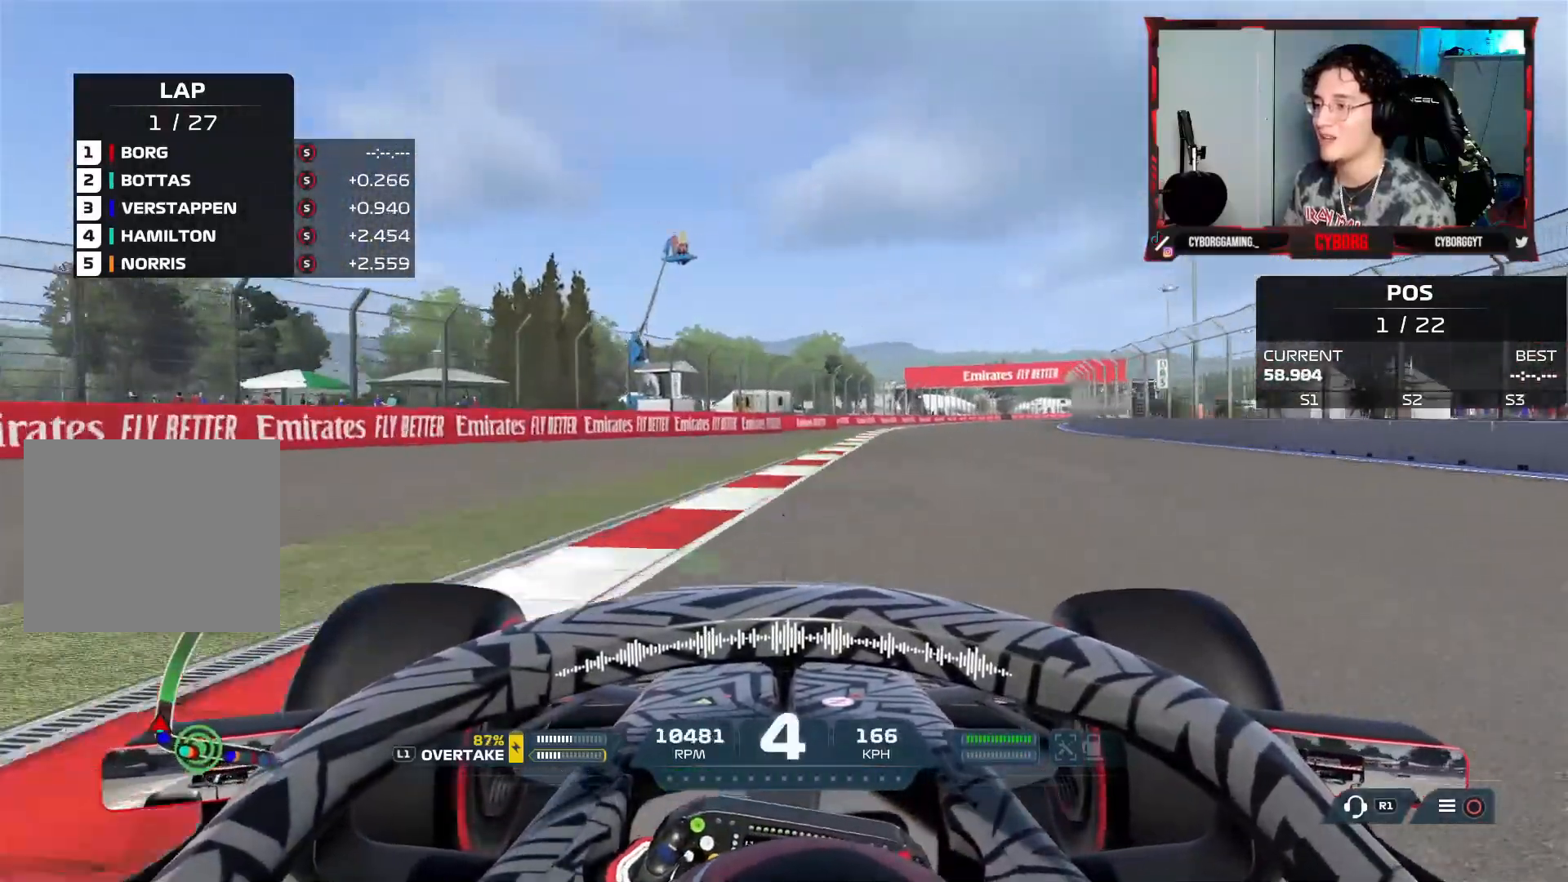
{"dt_ms": 500, "buttons": ["R2"], "left_stick": "center", "right_stick": "center", "events": [[350, "left_stick", "center"]]}
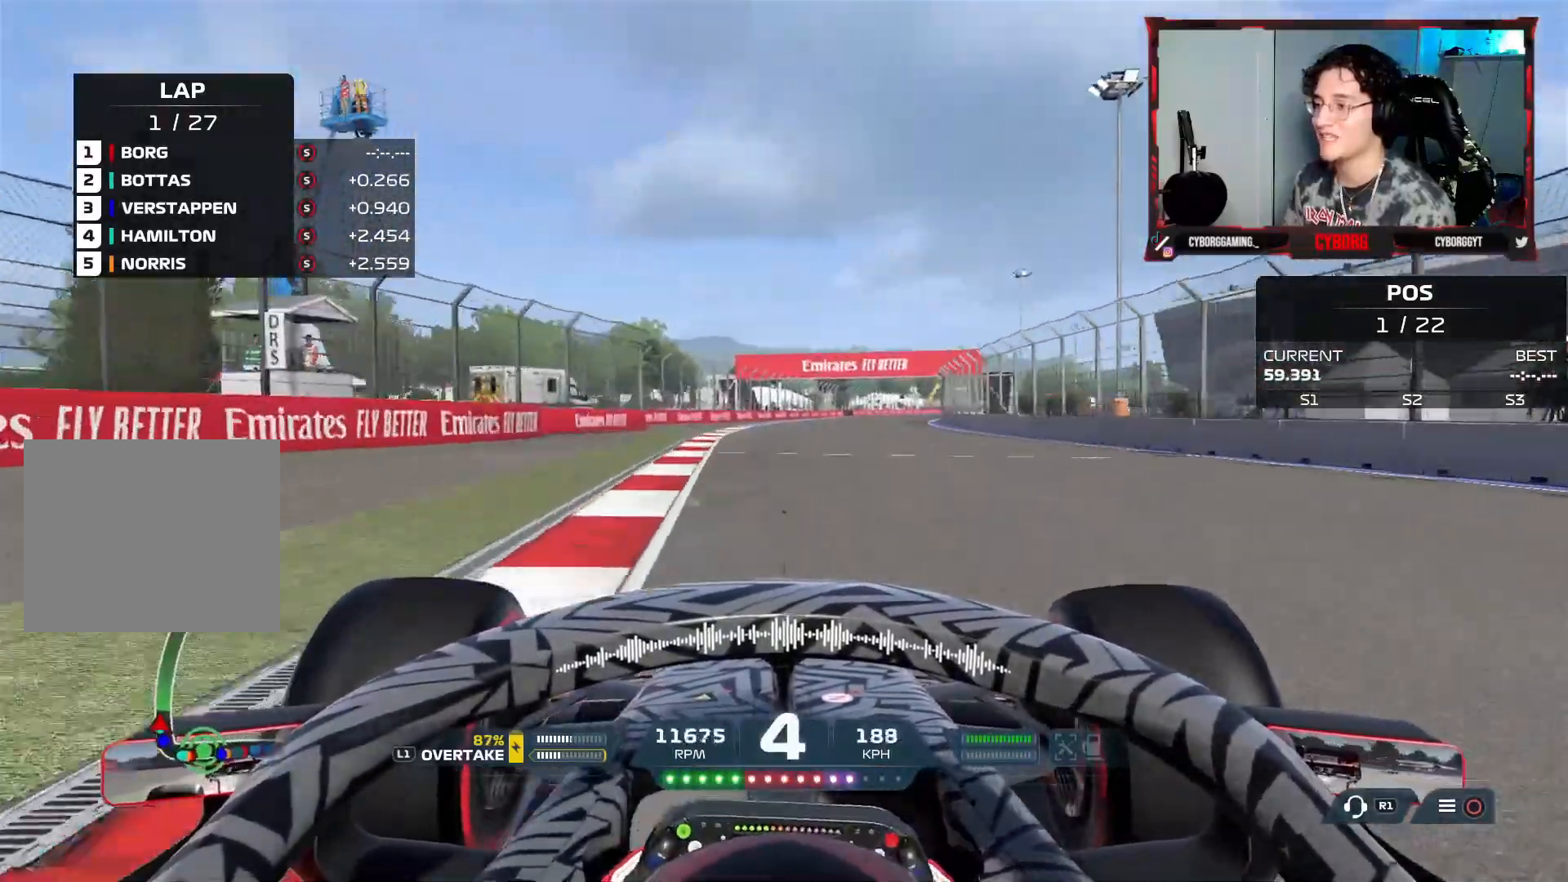
{"dt_ms": 500, "buttons": ["R2"], "left_stick": "right", "right_stick": "center", "events": [[83, "CROSS", "down"], [233, "CROSS", "up"], [283, "left_stick", "right"]]}
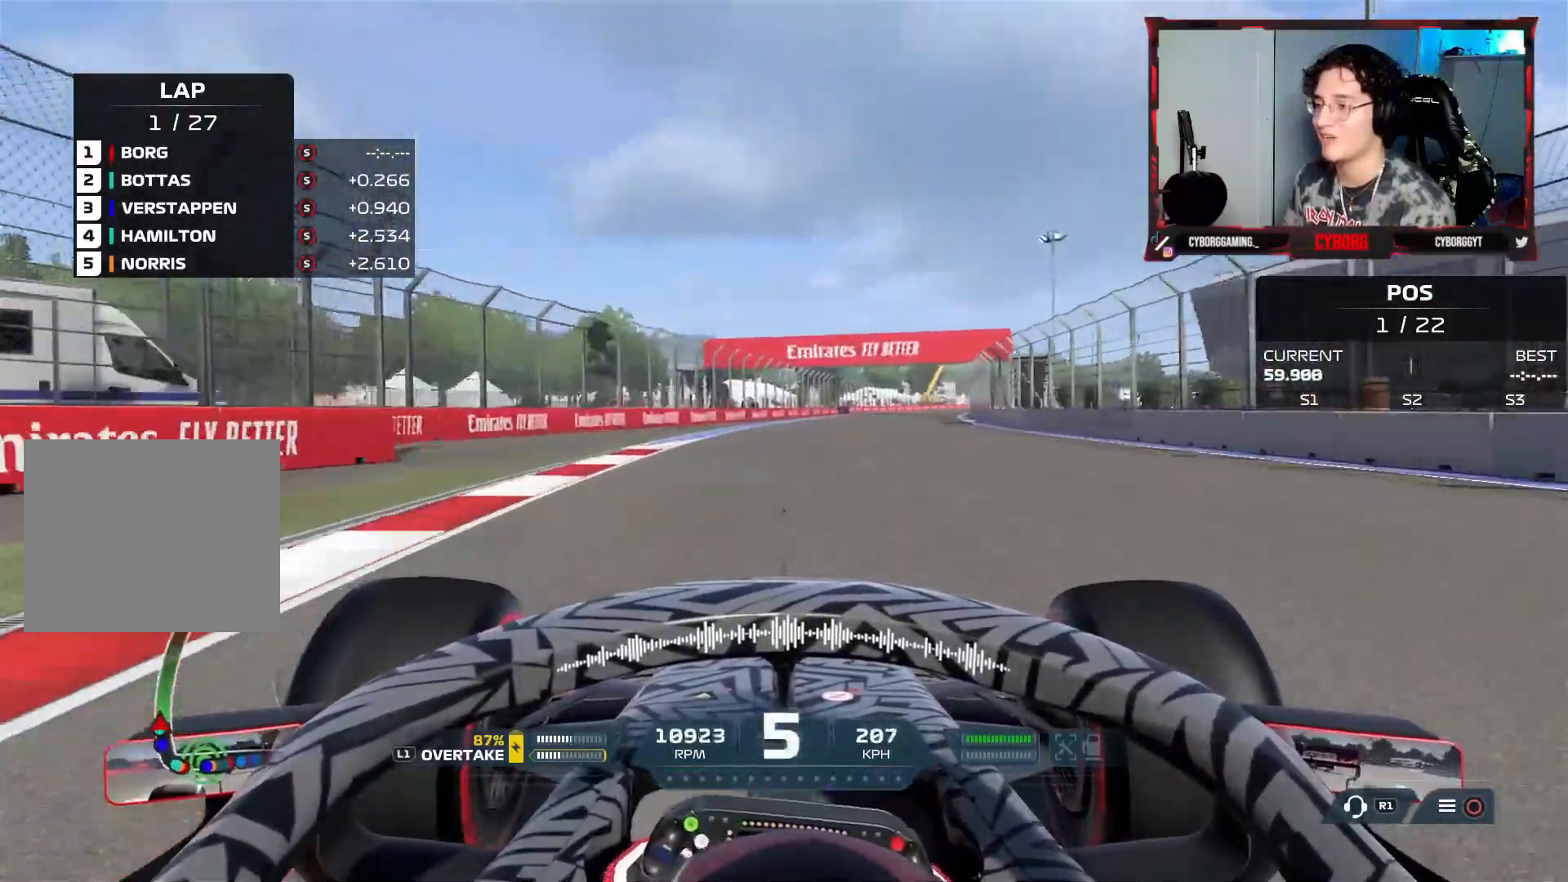
{"dt_ms": 500, "buttons": ["R2"], "left_stick": "right", "right_stick": "center", "events": []}
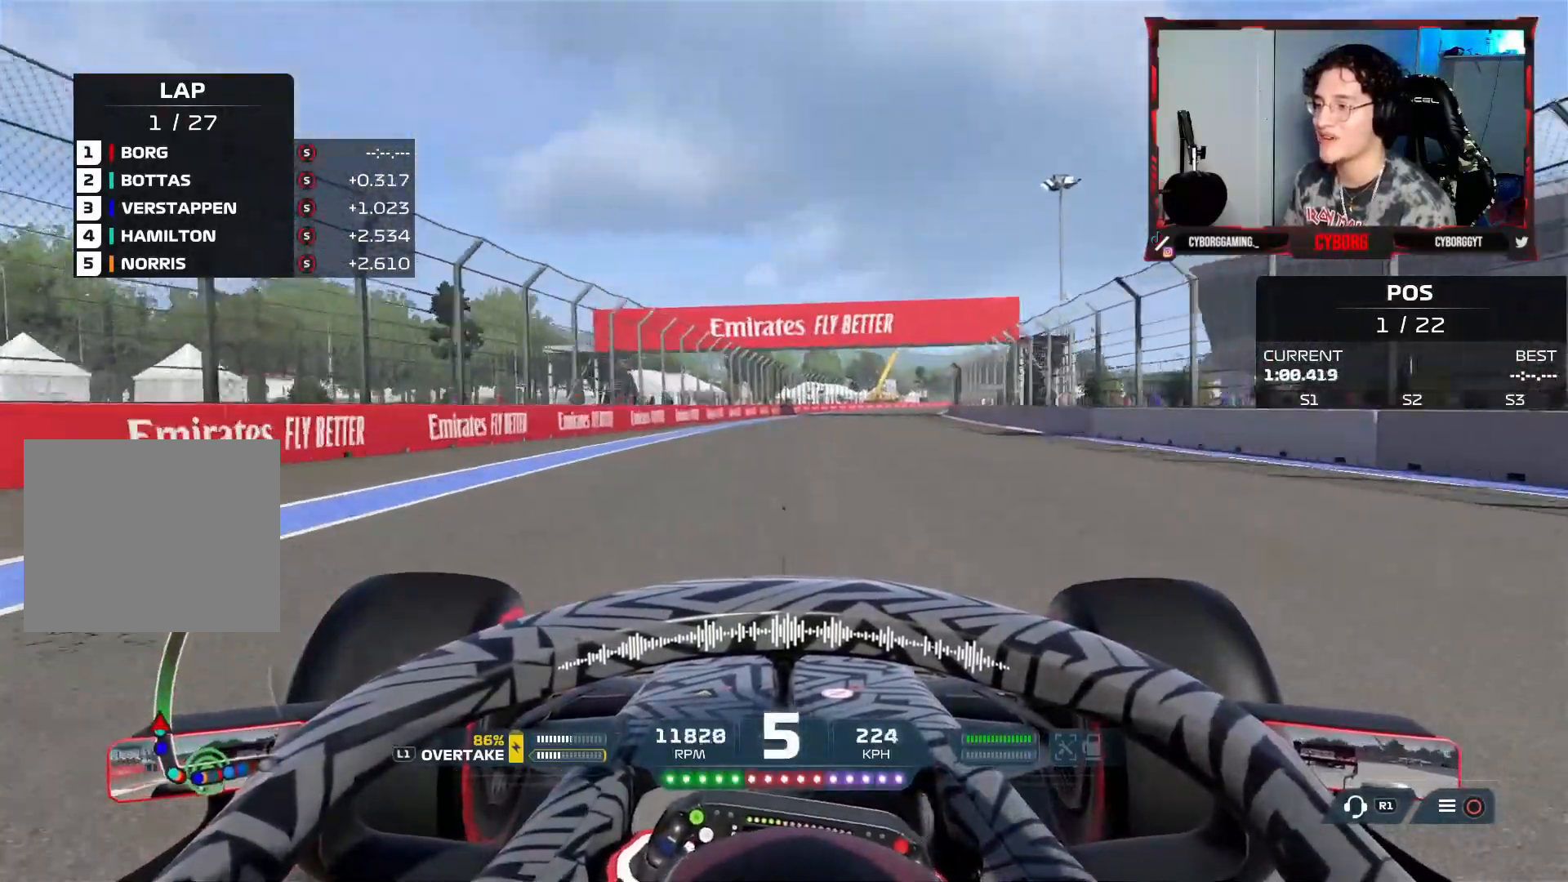
{"dt_ms": 500, "buttons": ["R2"], "left_stick": "right", "right_stick": "center", "events": [[150, "CROSS", "down"], [283, "CROSS", "up"]]}
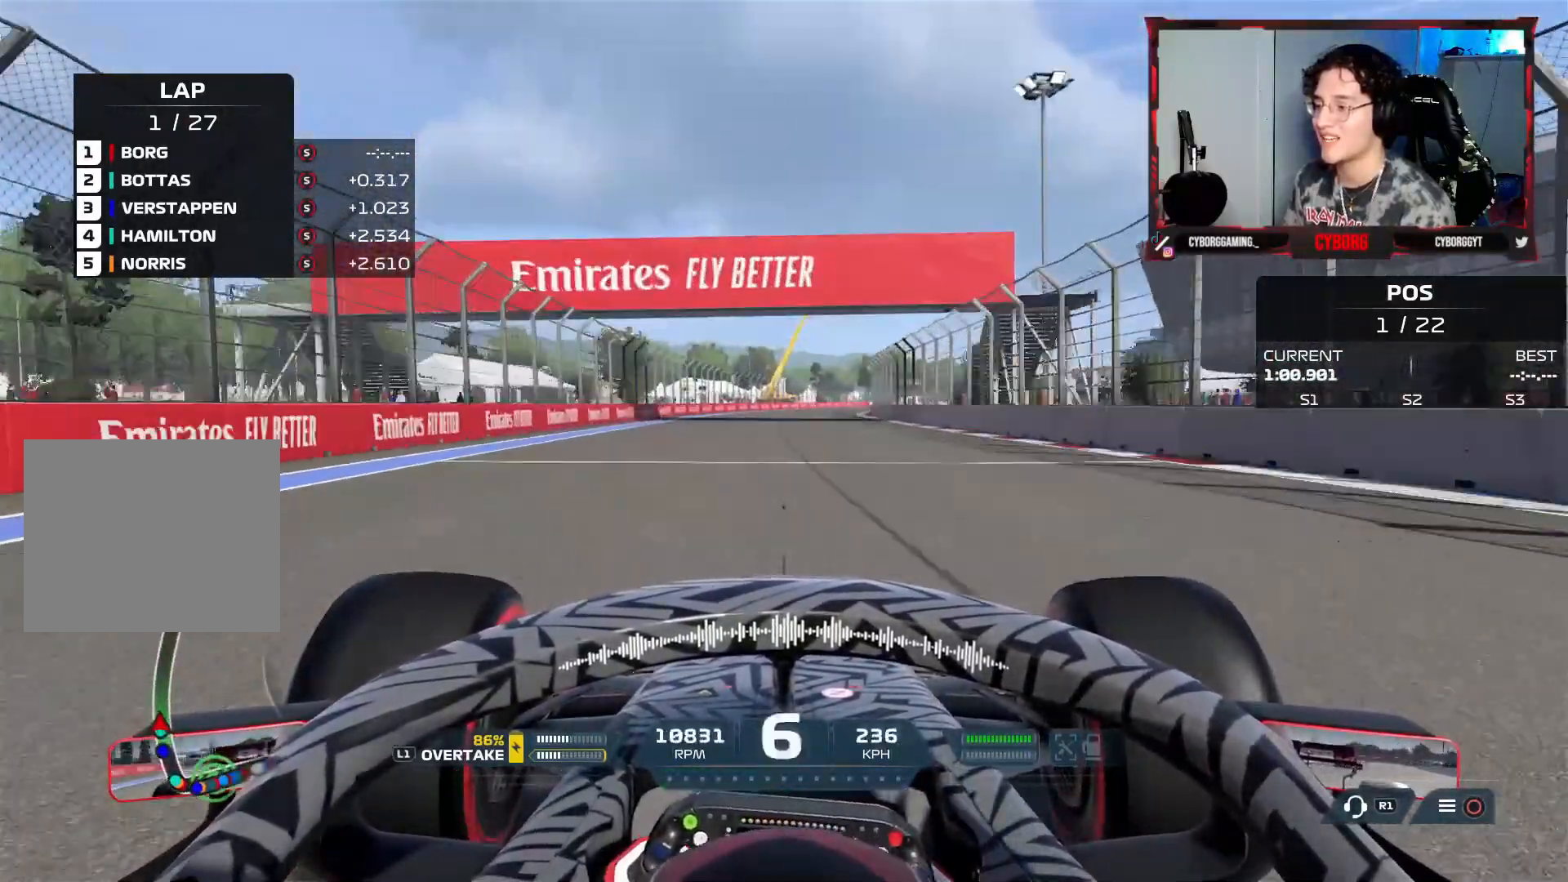
{"dt_ms": 500, "buttons": ["R2"], "left_stick": "right", "right_stick": "down", "events": [[417, "right_stick", "down"]]}
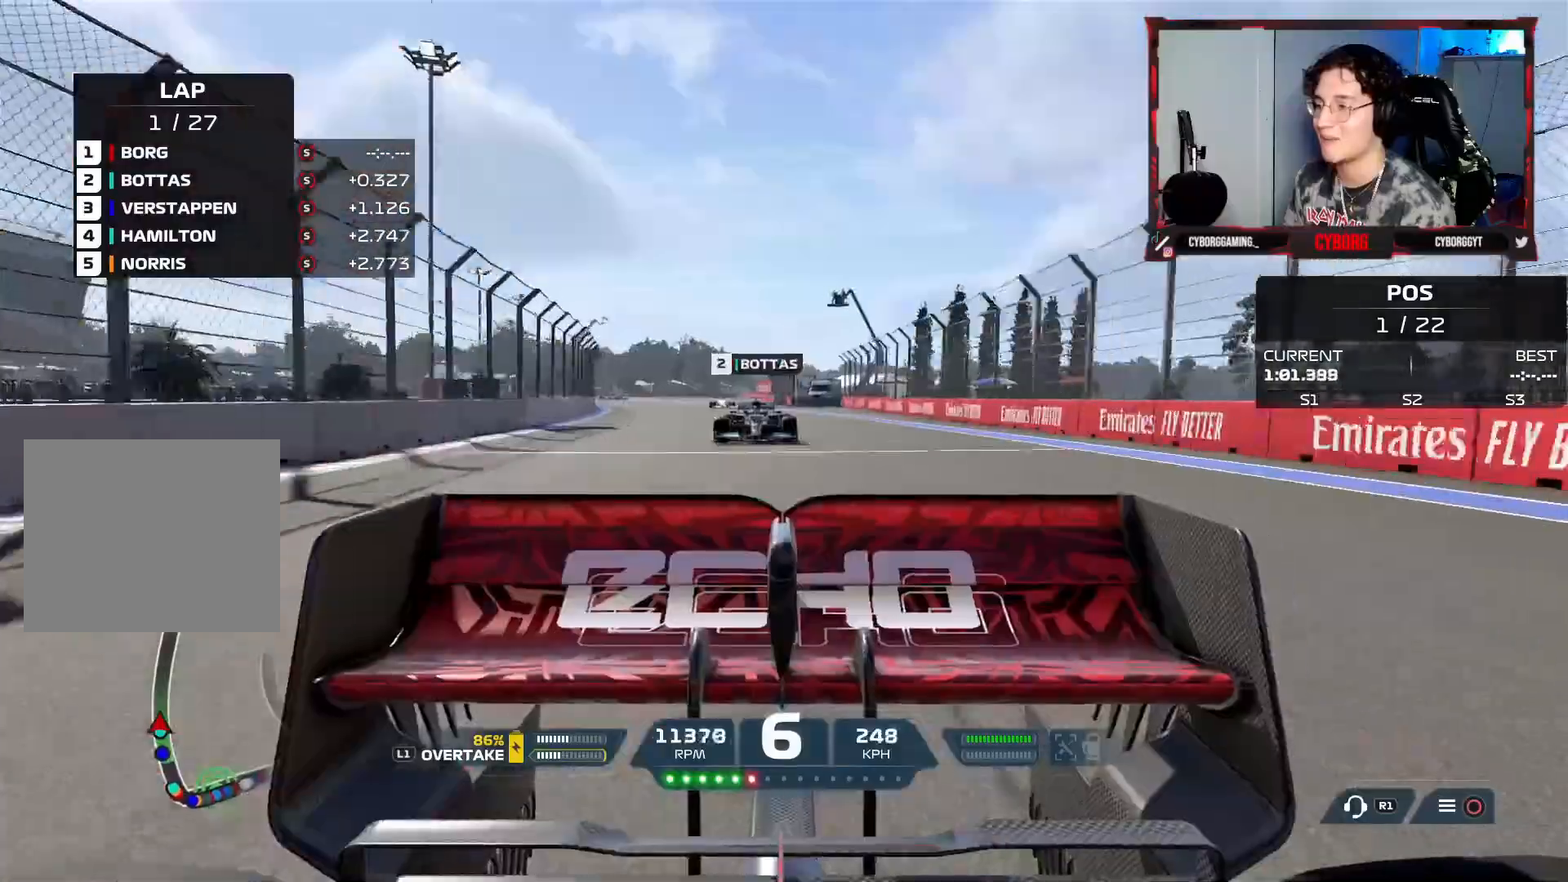
{"dt_ms": 500, "buttons": ["R2"], "left_stick": "right", "right_stick": "center", "events": [[350, "right_stick", "center"]]}
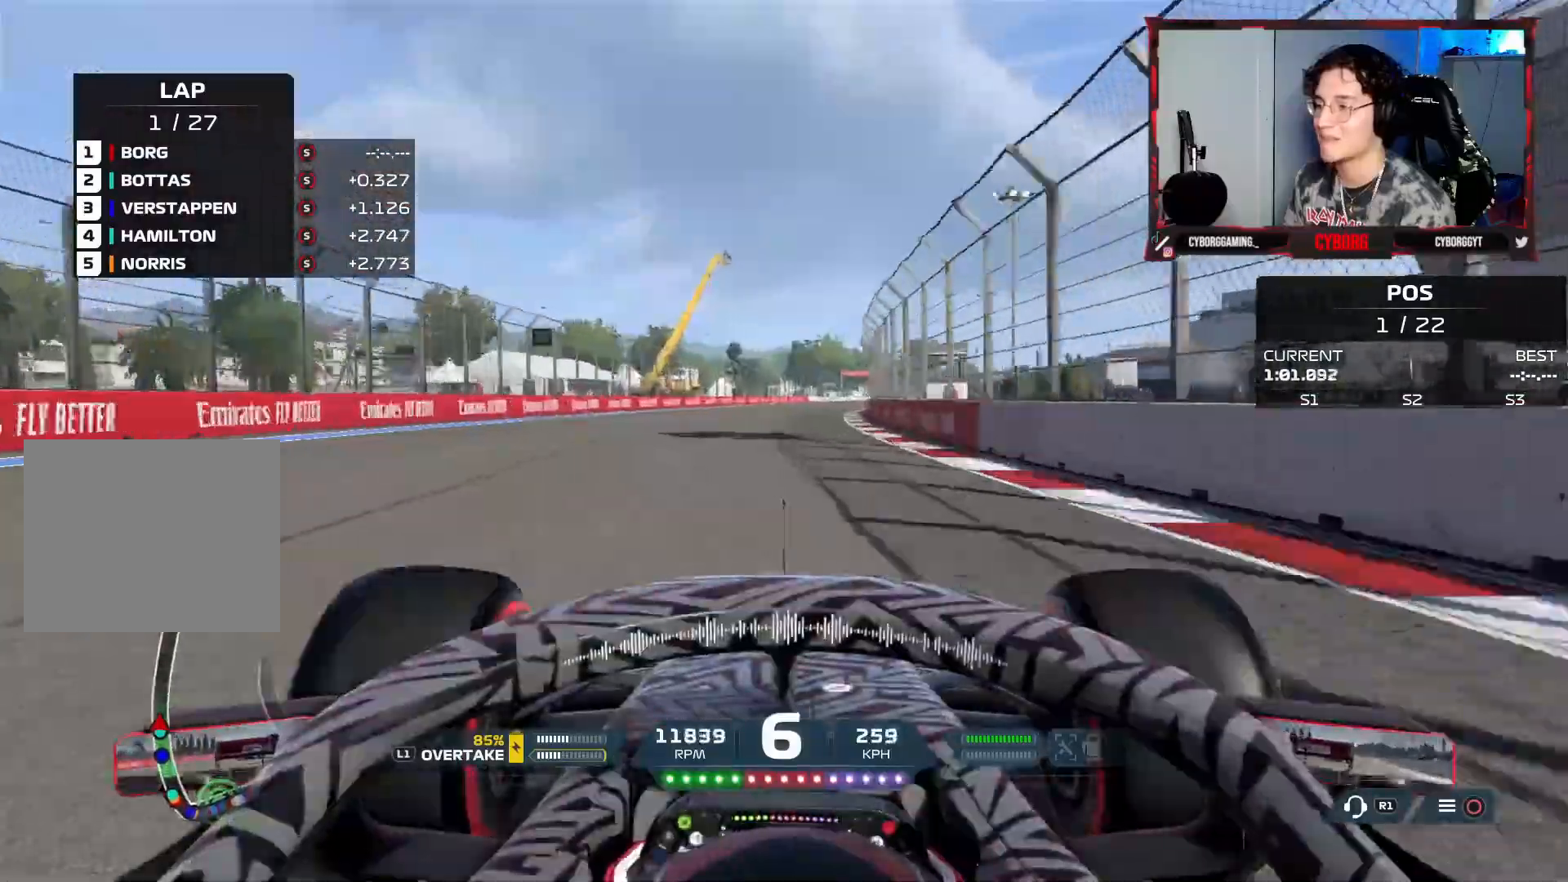
{"dt_ms": 500, "buttons": ["R2"], "left_stick": "right", "right_stick": "center", "events": [[67, "CROSS", "down"], [200, "CROSS", "up"]]}
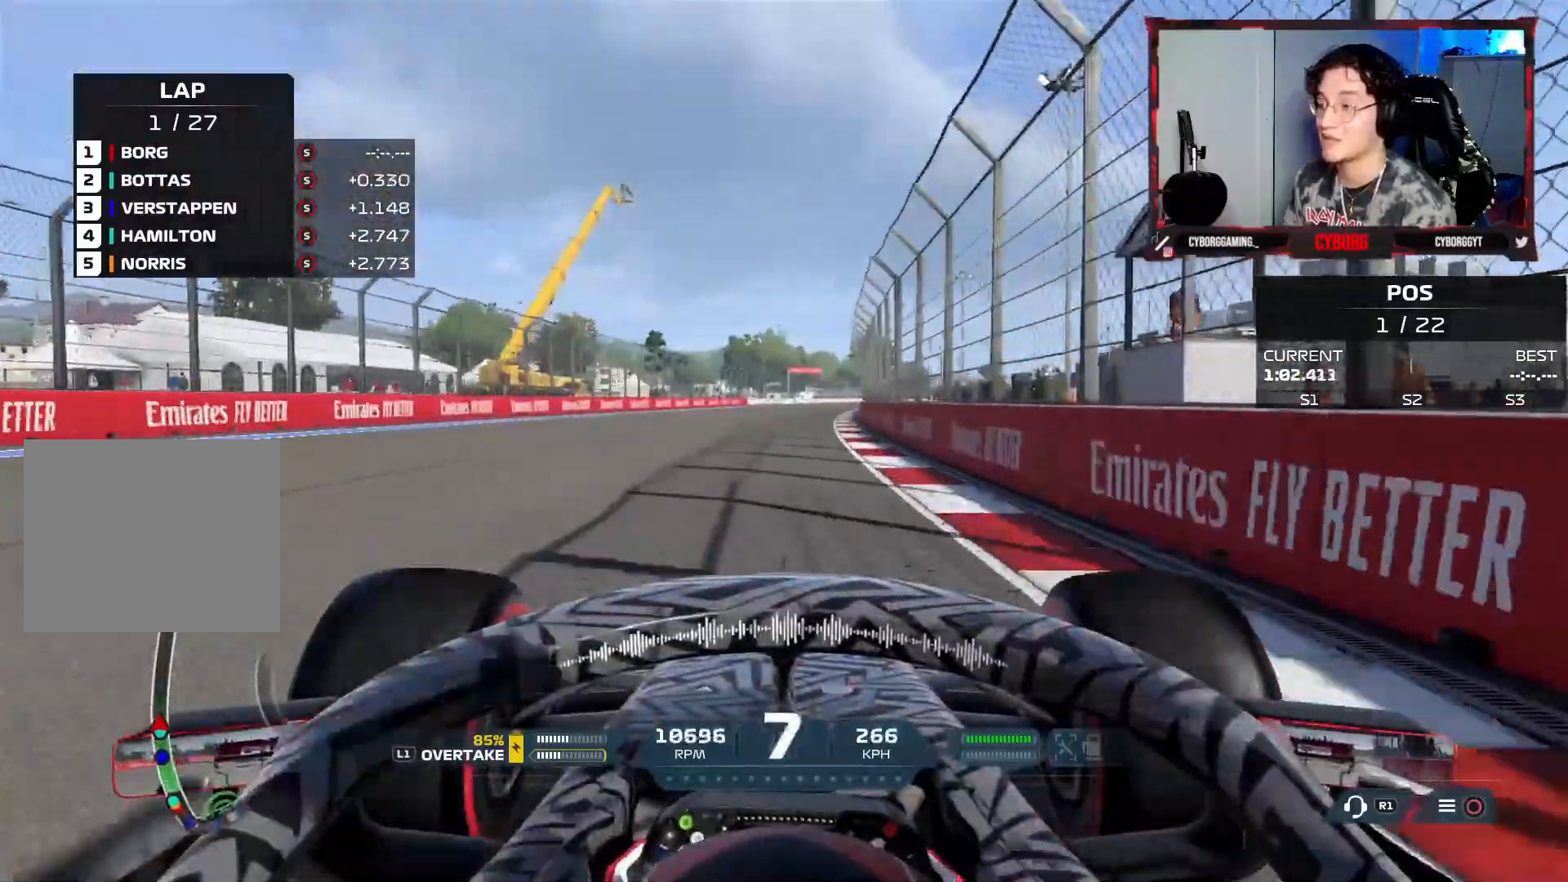
{"dt_ms": 500, "buttons": ["R2"], "left_stick": "right", "right_stick": "center", "events": []}
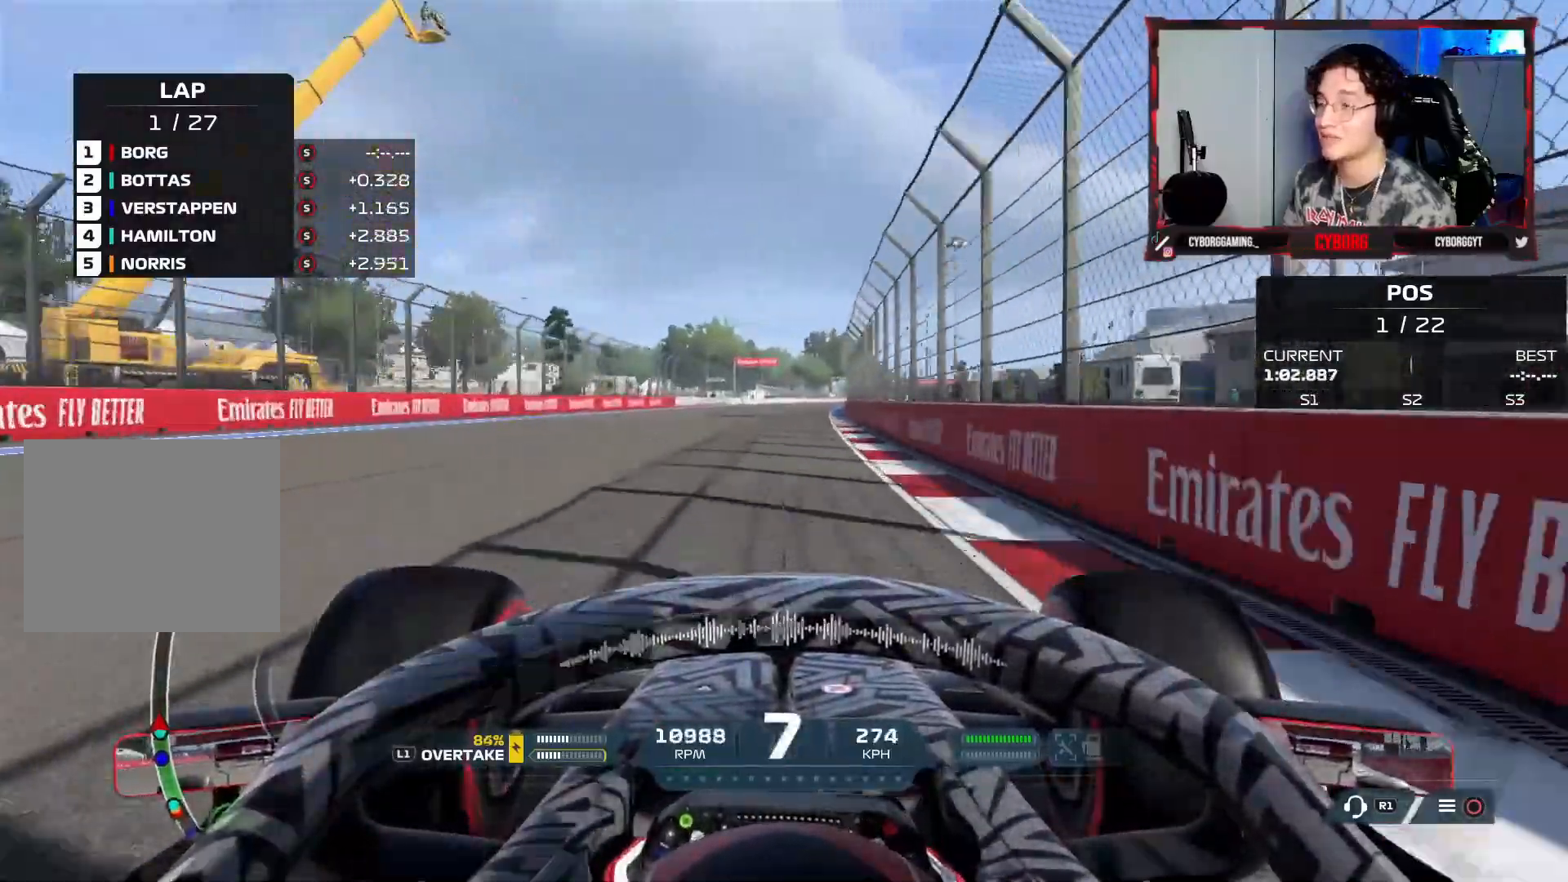
{"dt_ms": 500, "buttons": ["R2"], "left_stick": "center", "right_stick": "center", "events": [[383, "left_stick", "center"]]}
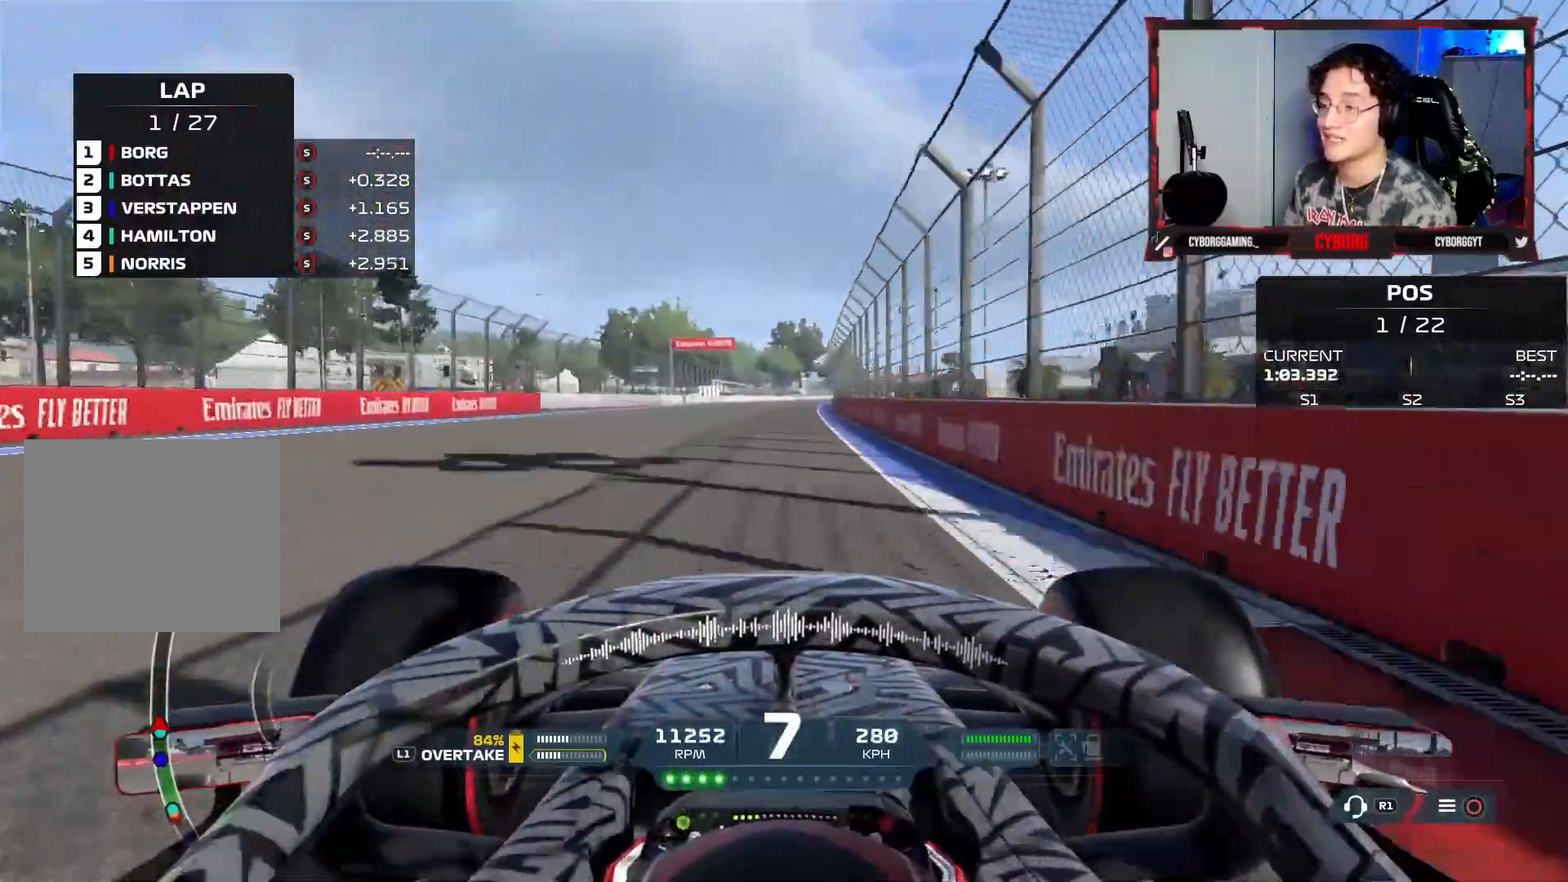
{"dt_ms": 500, "buttons": ["R2"], "left_stick": "right", "right_stick": "center", "events": [[500, "left_stick", "right"]]}
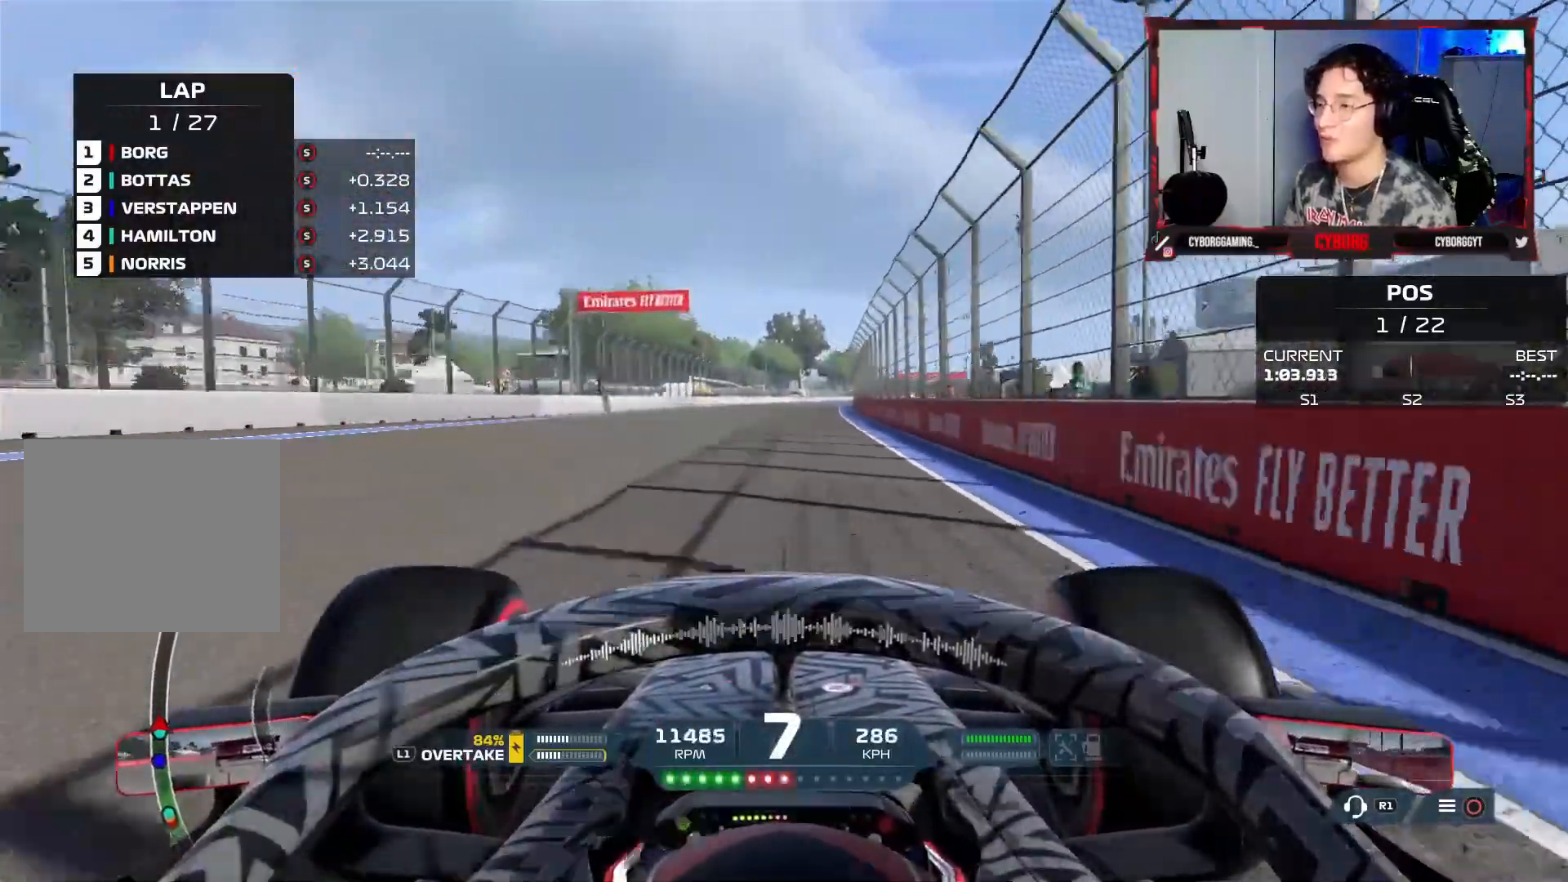
{"dt_ms": 500, "buttons": ["R2"], "left_stick": "center", "right_stick": "center", "events": [[433, "left_stick", "center"]]}
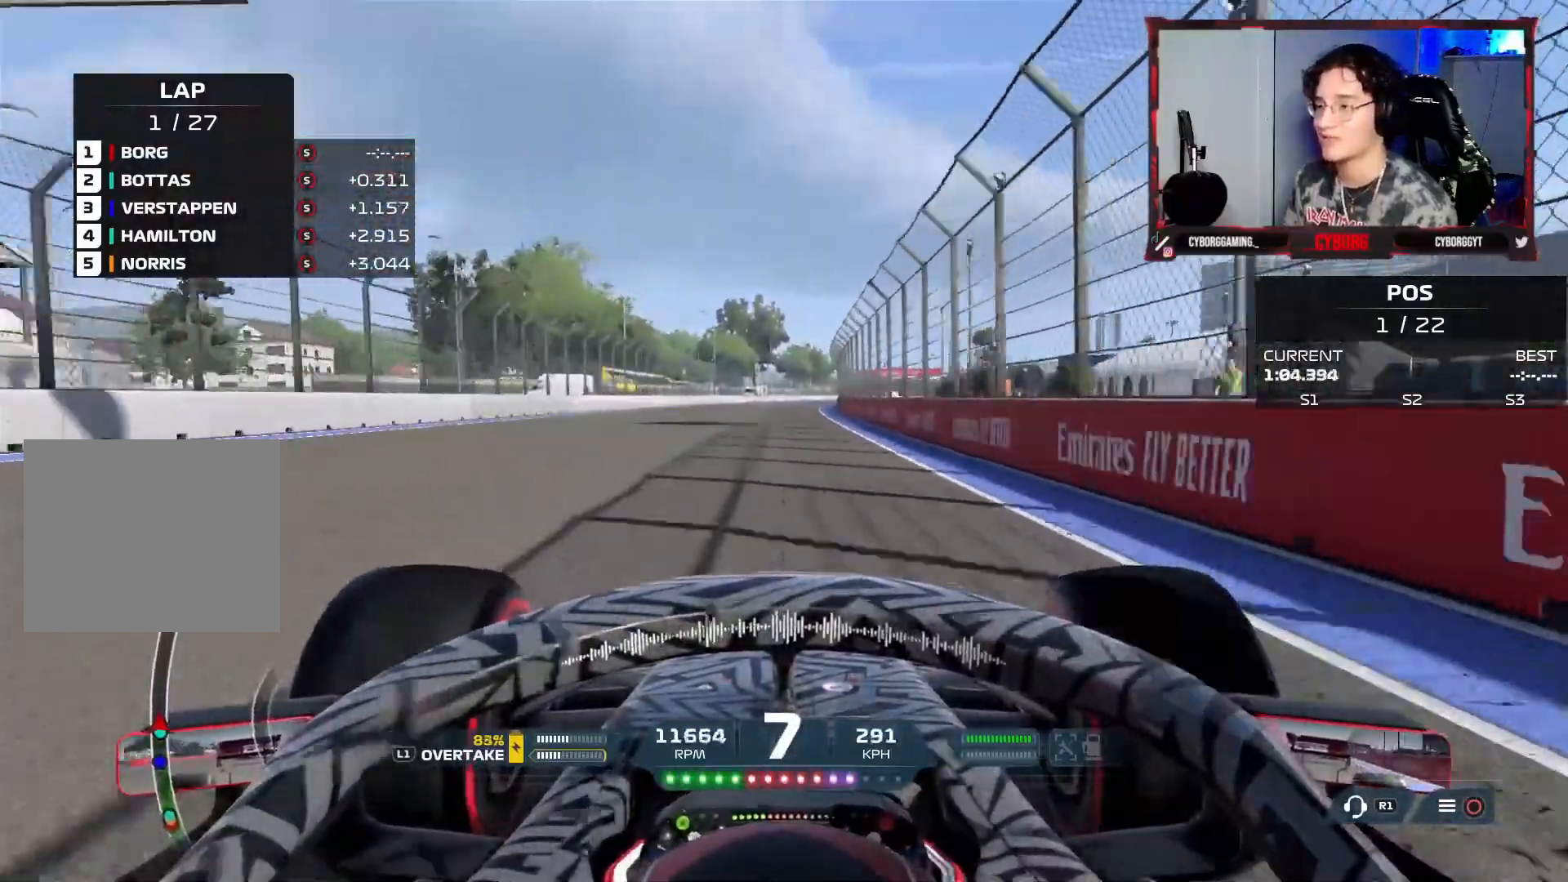
{"dt_ms": 500, "buttons": ["R1", "R2"], "left_stick": "center", "right_stick": "center", "events": [[467, "R1", "down"]]}
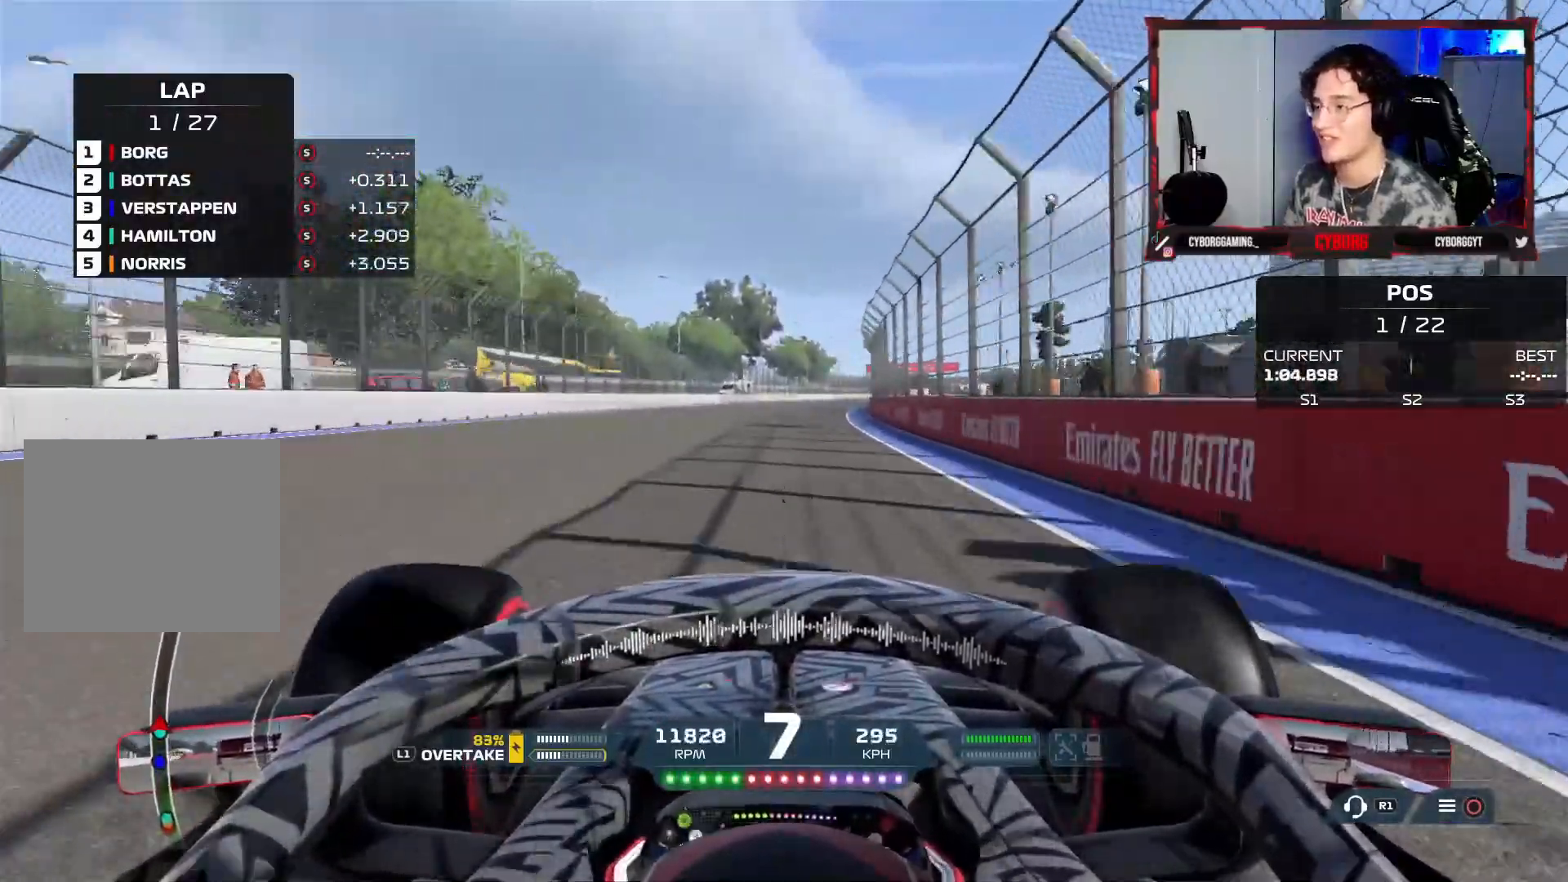
{"dt_ms": 500, "buttons": ["CROSS", "R2"], "left_stick": "right", "right_stick": "center", "events": [[133, "left_stick", "right"], [317, "CROSS", "down"], [367, "R1", "up"]]}
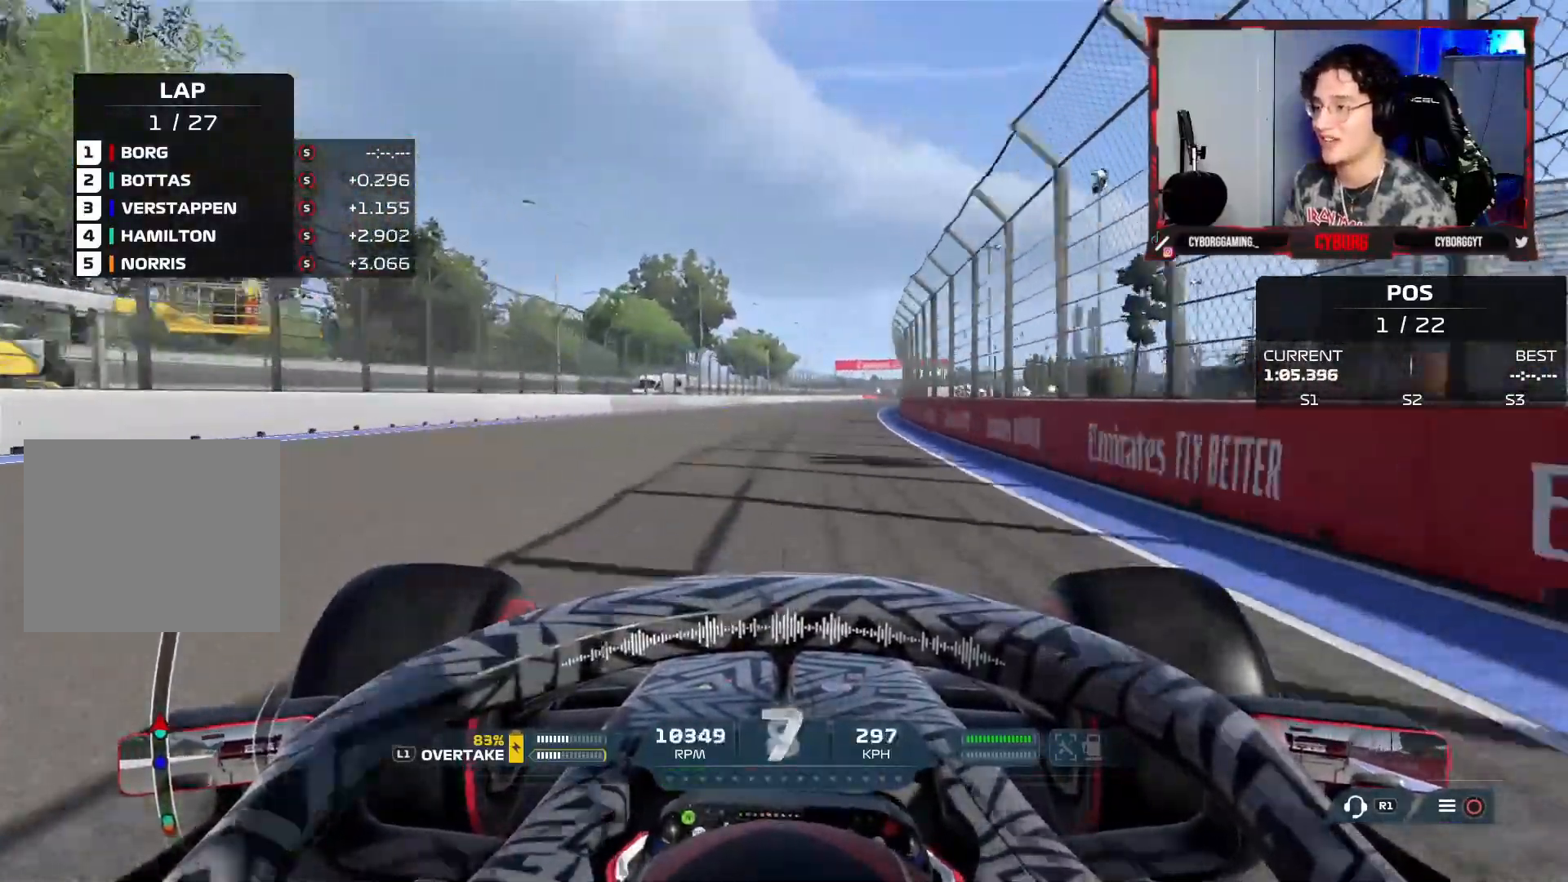
{"dt_ms": 1000, "buttons": ["R2"], "left_stick": "center", "right_stick": "center"}
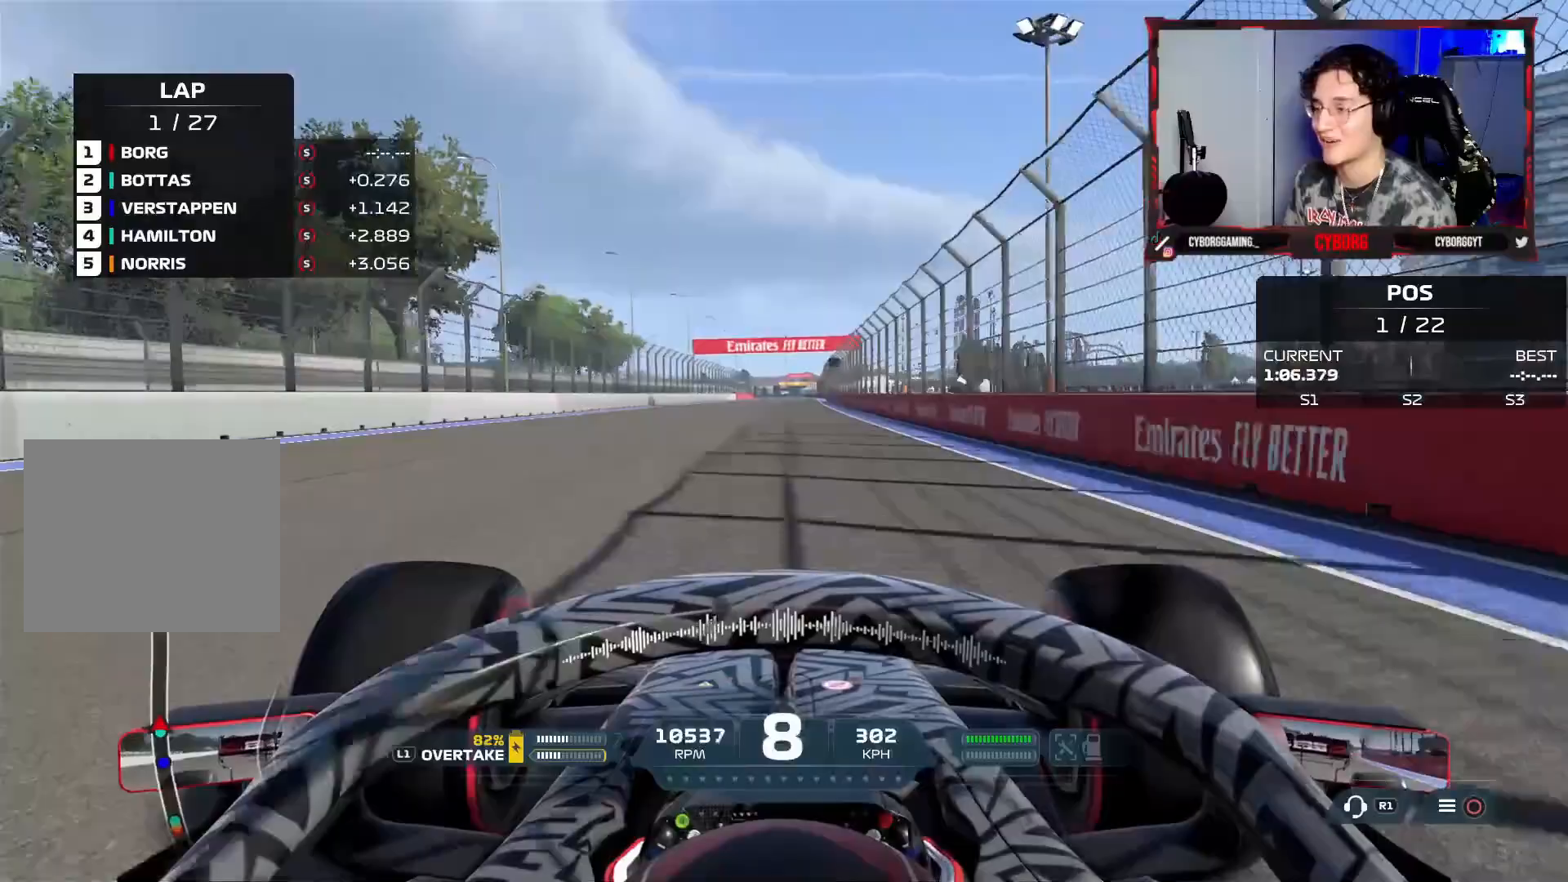
{"dt_ms": 500, "buttons": ["R2"], "left_stick": "center", "right_stick": "center", "events": []}
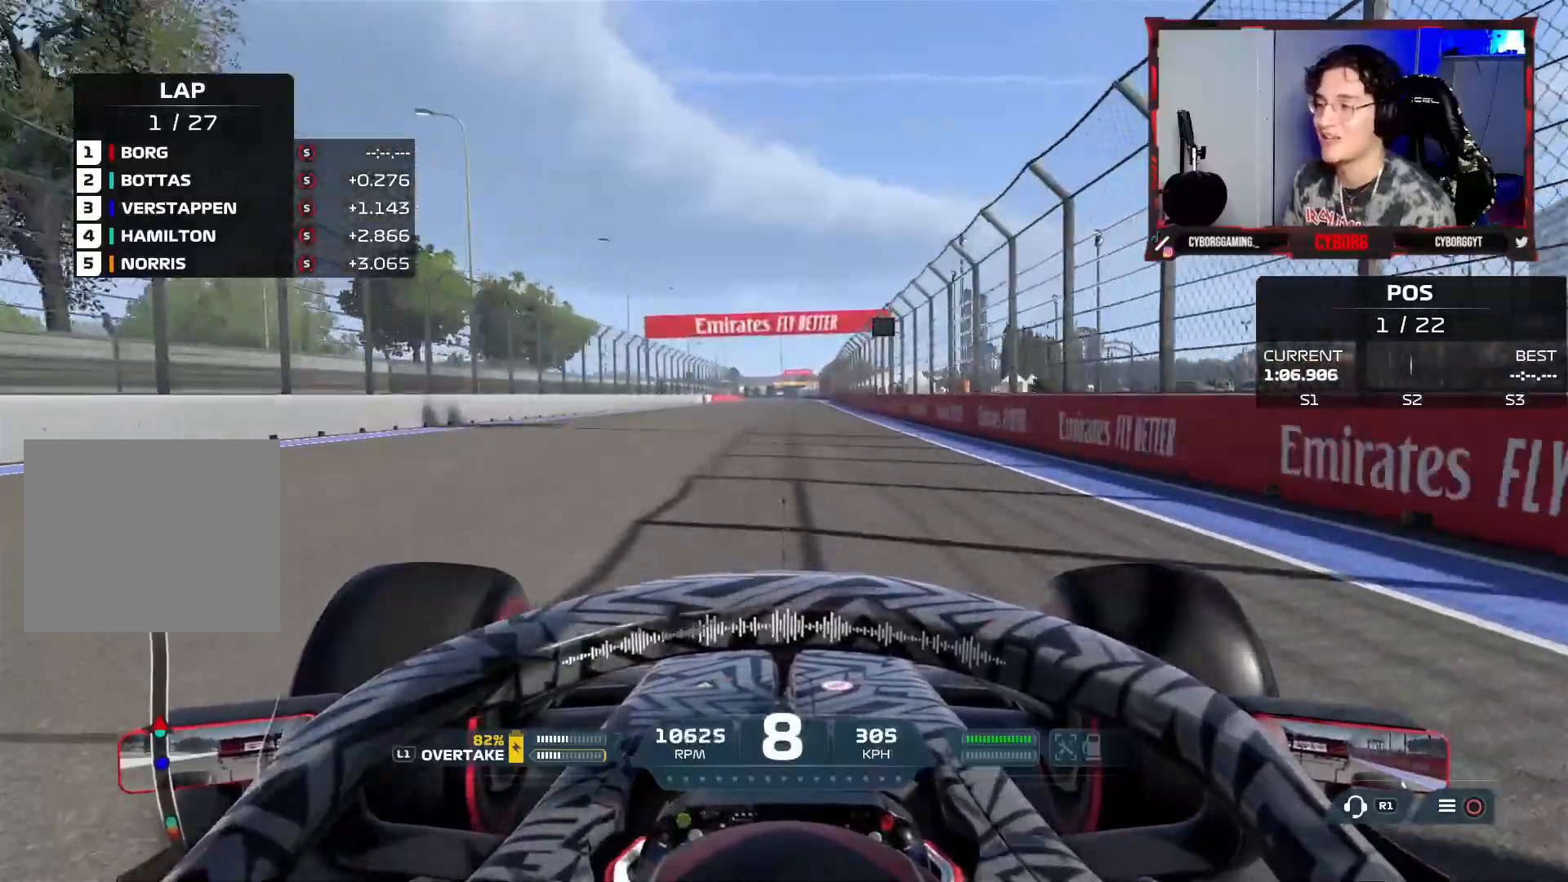
{"dt_ms": 500, "buttons": ["R2"], "left_stick": "center", "right_stick": "center", "events": [[17, "left_stick", "right"], [100, "left_stick", "center"]]}
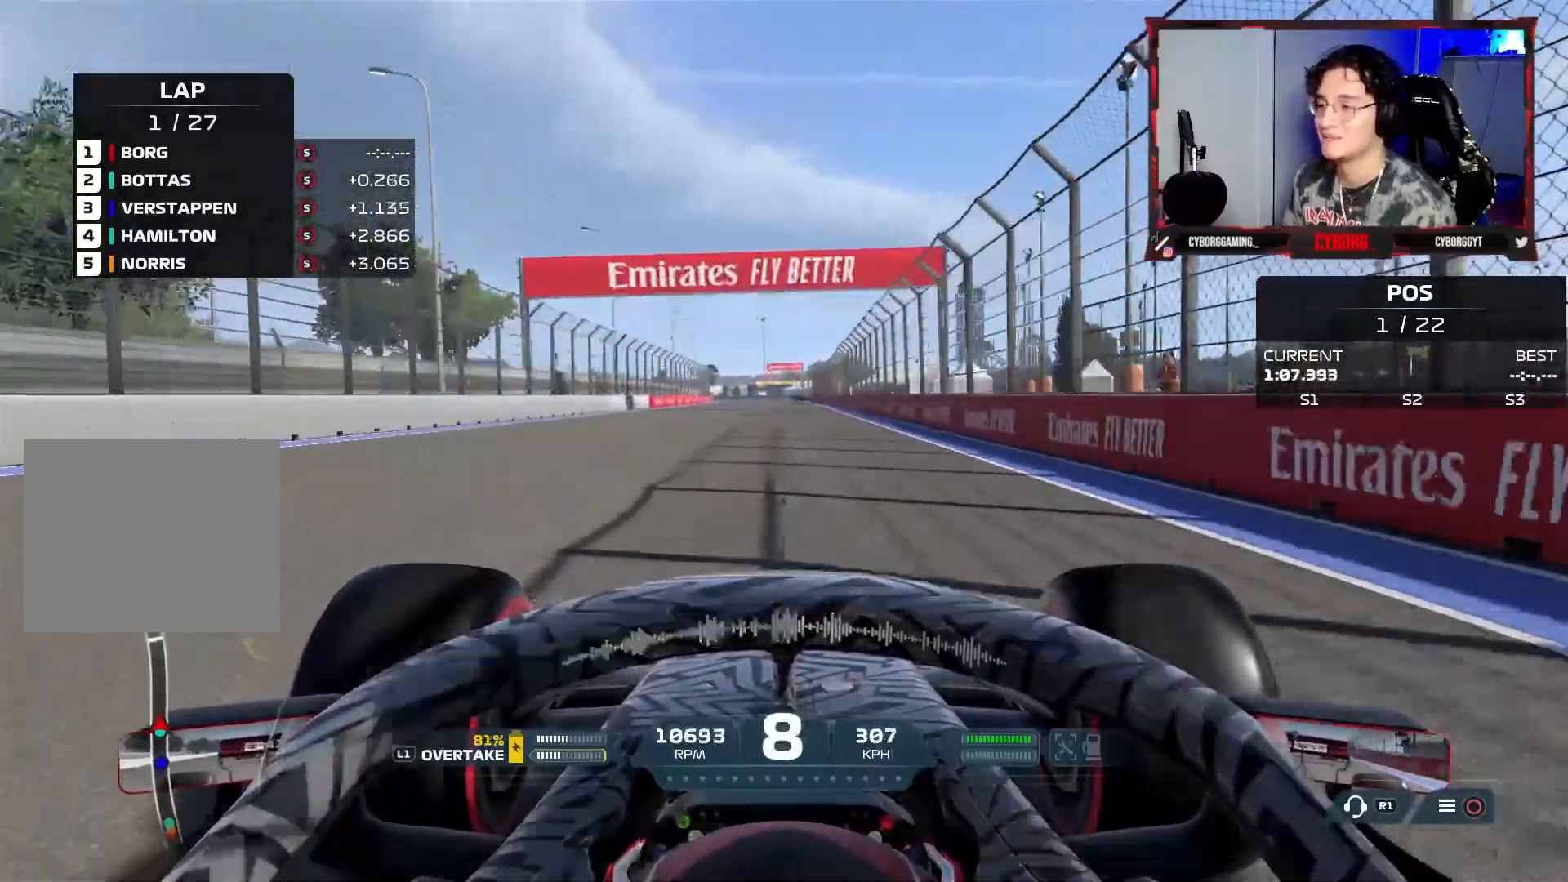
{"dt_ms": 500, "buttons": ["R2"], "left_stick": "center", "right_stick": "center", "events": []}
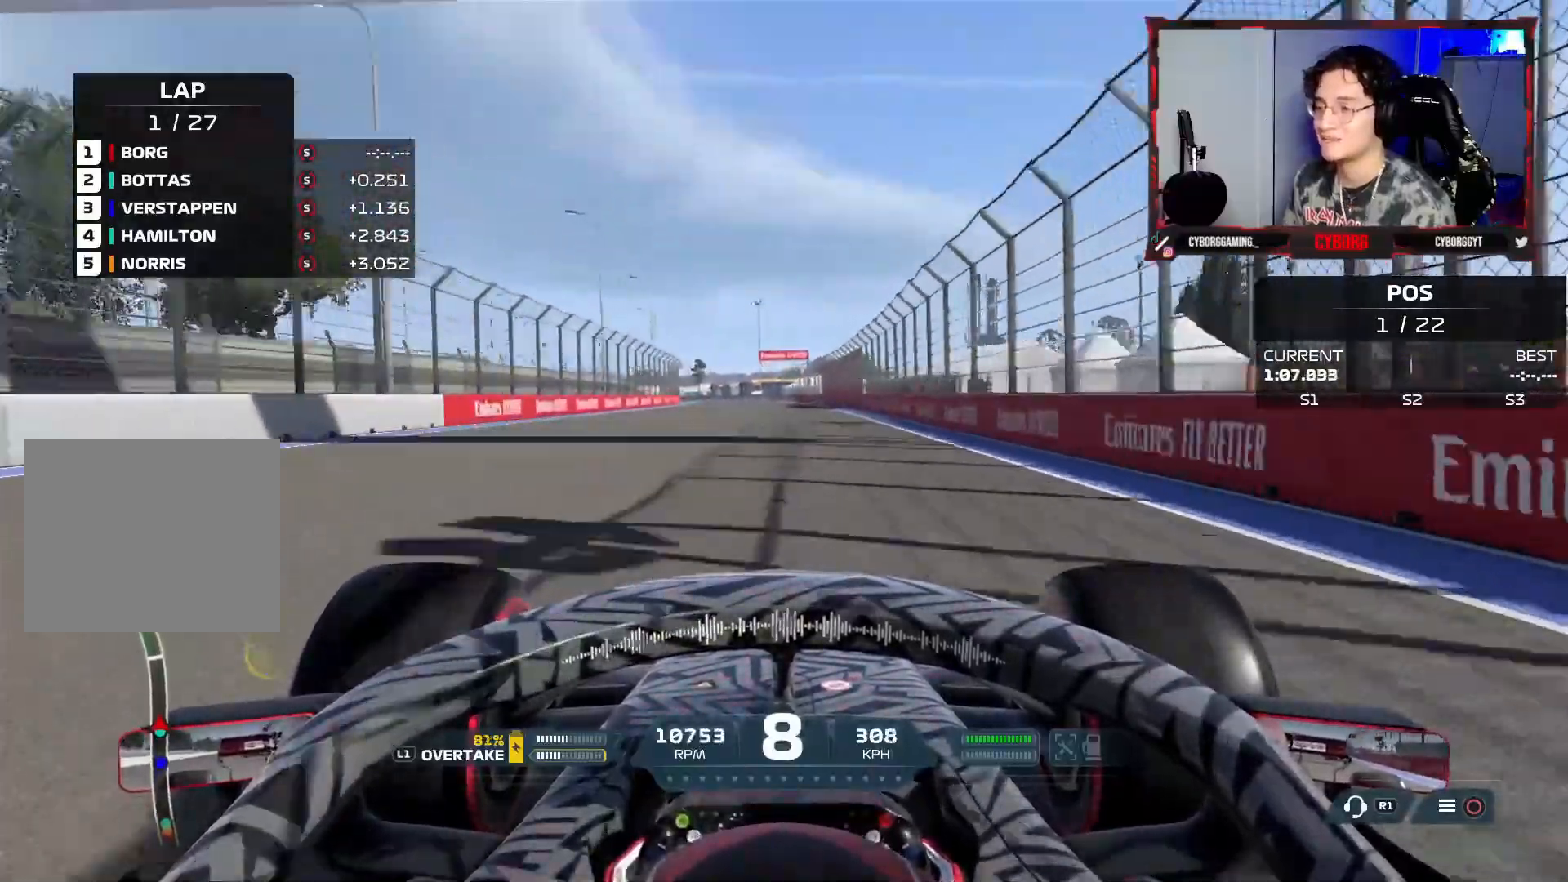
{"dt_ms": 500, "buttons": ["R2"], "left_stick": "center", "right_stick": "center", "events": []}
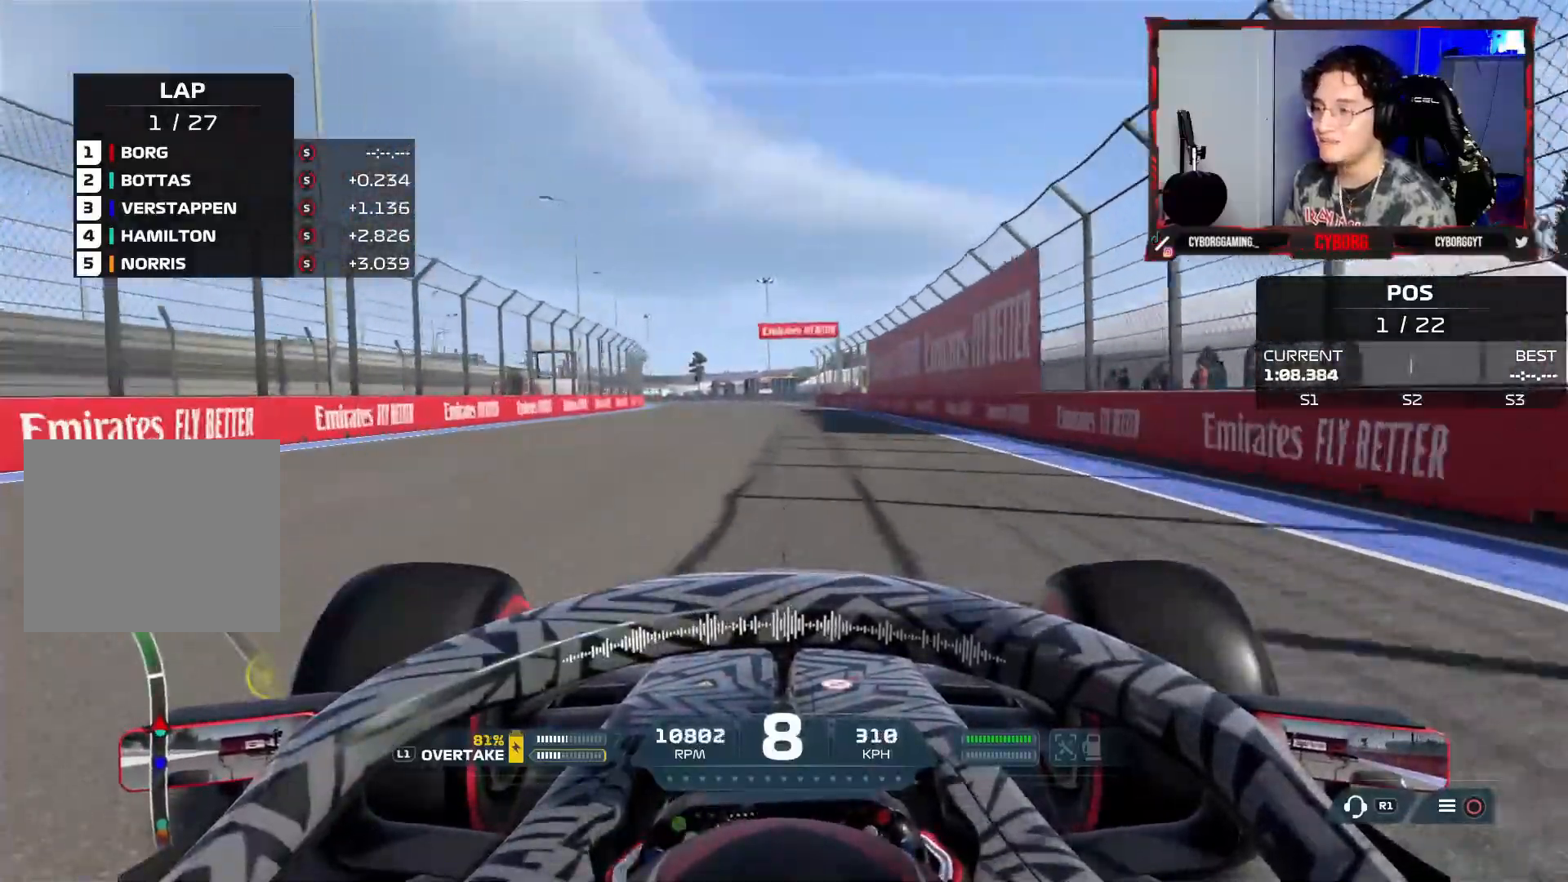
{"dt_ms": 500, "buttons": ["R2"], "left_stick": "left", "right_stick": "center", "events": [[283, "left_stick", "left"]]}